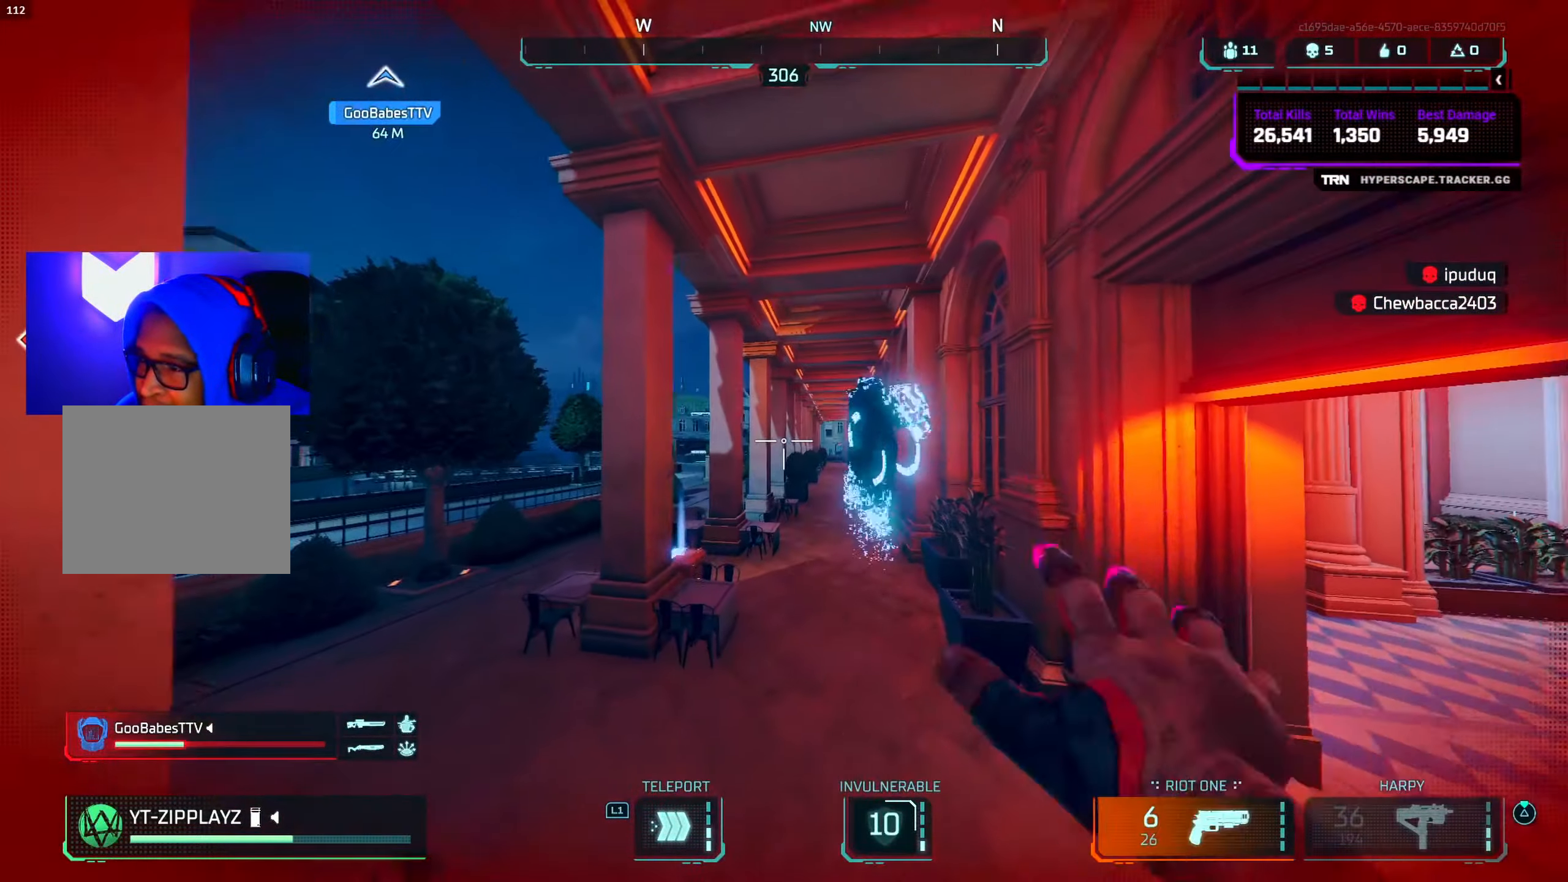
Gameplay with a controller (PlayStation layout); each line is a JSON object with the inputs held at the frame after it. "events" lists button and stick changes between this image and that frame as [ms after this image, input, new state], when the widget could be followed in between.
{"buttons": ["CIRCLE"], "left_stick": "up", "right_stick": "left", "events": [[66, "TRIANGLE", "down"], [133, "TRIANGLE", "up"], [166, "L3", "down"], [250, "L3", "up"], [283, "right_stick", "down-right"], [400, "right_stick", "left"], [450, "CIRCLE", "down"]]}
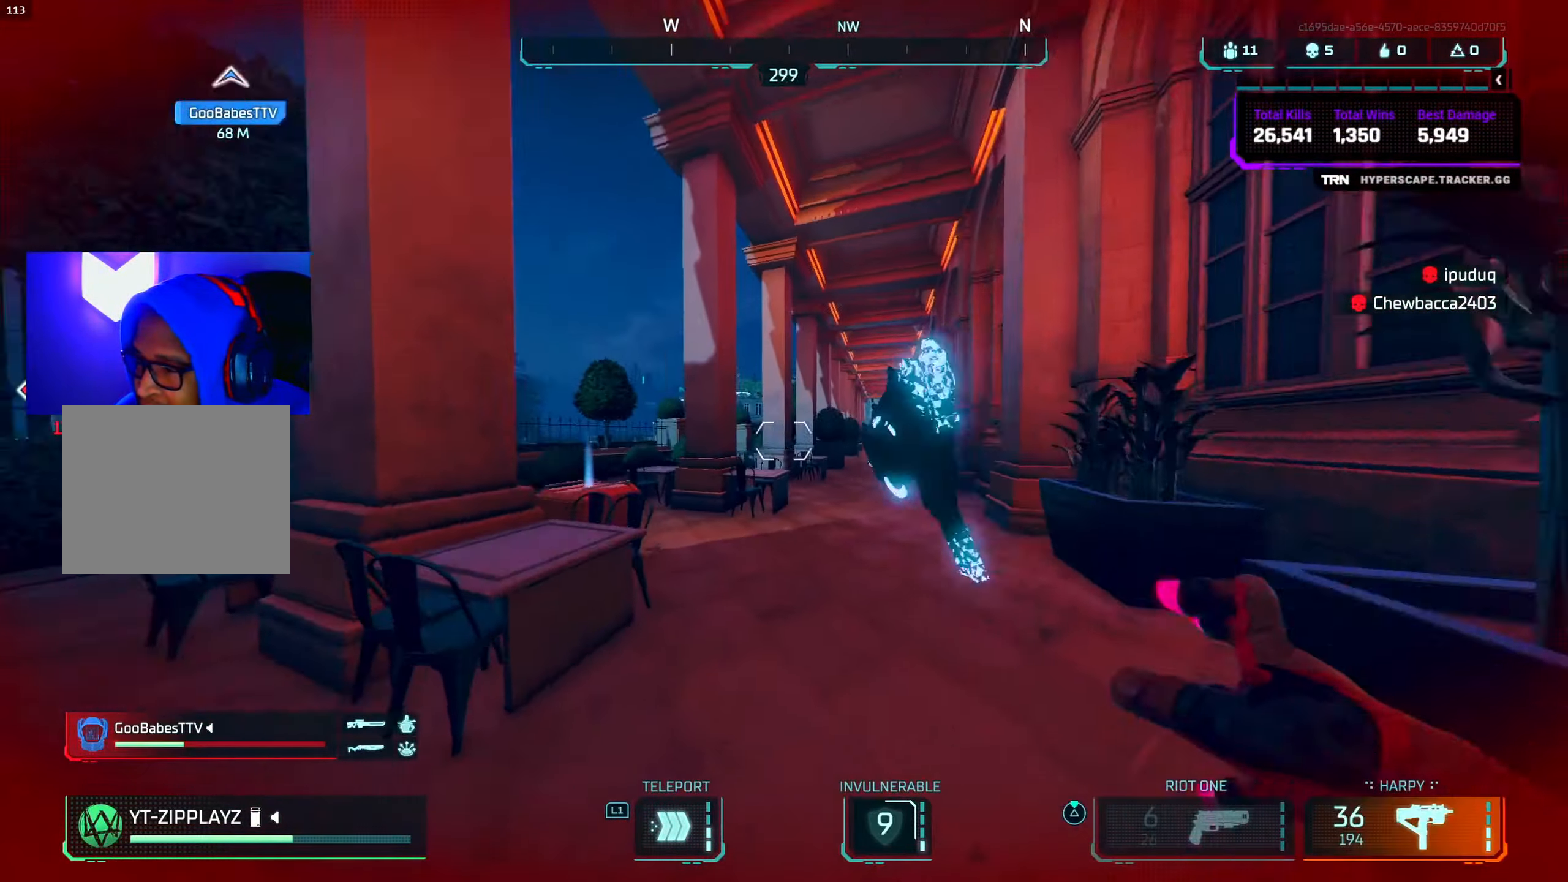
{"buttons": ["CROSS"], "left_stick": "up-right", "right_stick": "center", "events": [[83, "right_stick", "center"], [133, "CIRCLE", "up"], [200, "left_stick", "up-right"], [216, "right_stick", "right"], [266, "right_stick", "center"], [333, "CROSS", "down"], [383, "TRIANGLE", "down"], [450, "TRIANGLE", "up"]]}
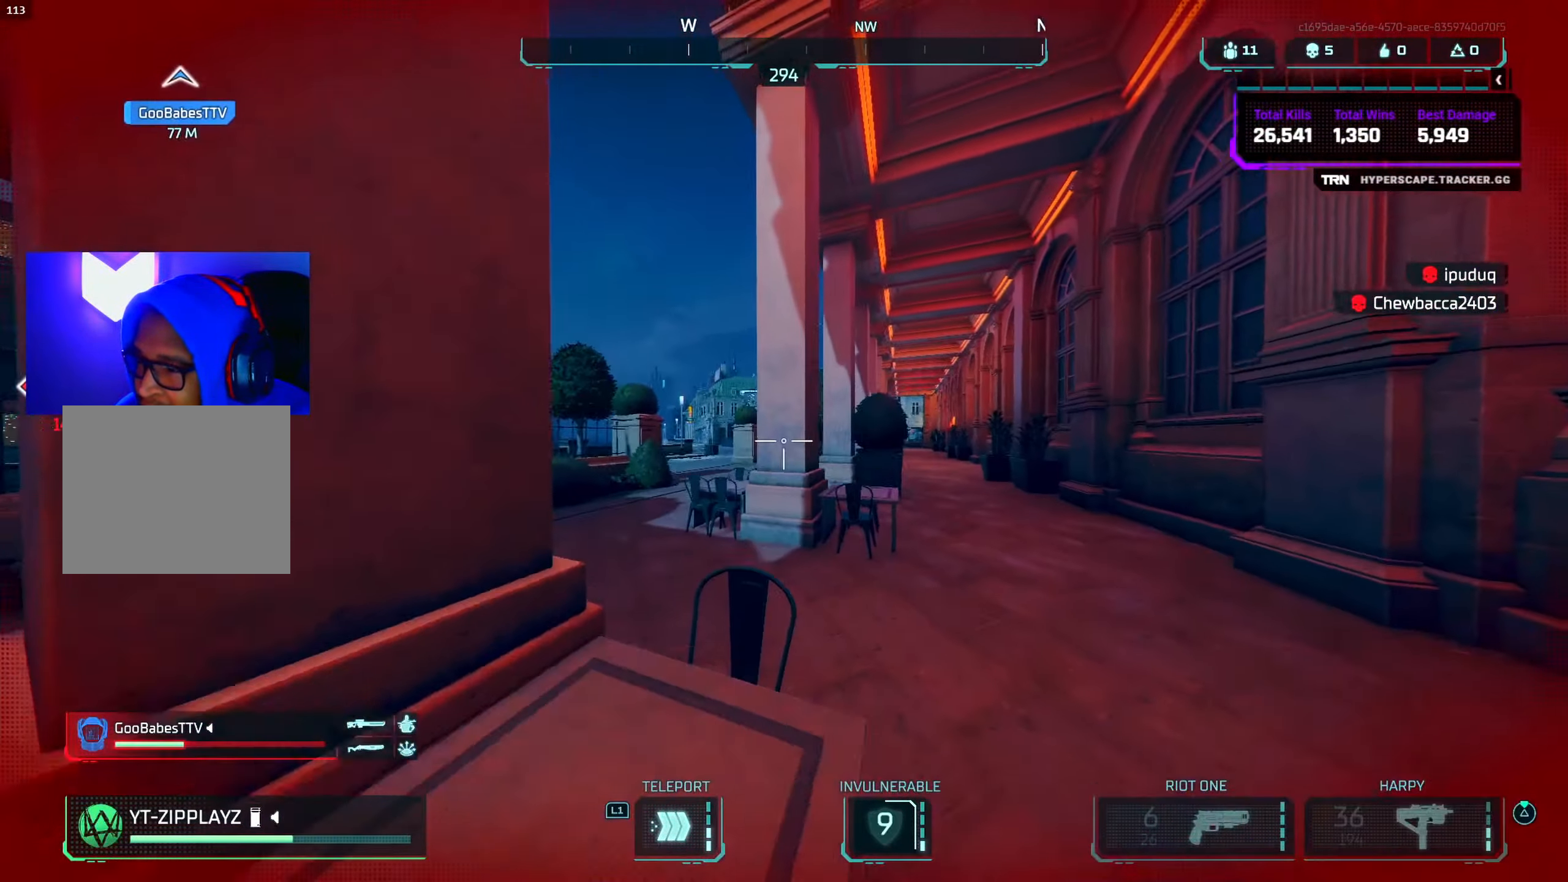
{"buttons": [], "left_stick": "up", "right_stick": "up", "events": [[16, "CROSS", "up"], [66, "right_stick", "down"], [150, "L3", "down"], [200, "right_stick", "down-left"], [266, "L3", "up"], [316, "right_stick", "right"], [400, "L3", "down"], [416, "left_stick", "up"], [500, "L3", "up"], [500, "right_stick", "up"]]}
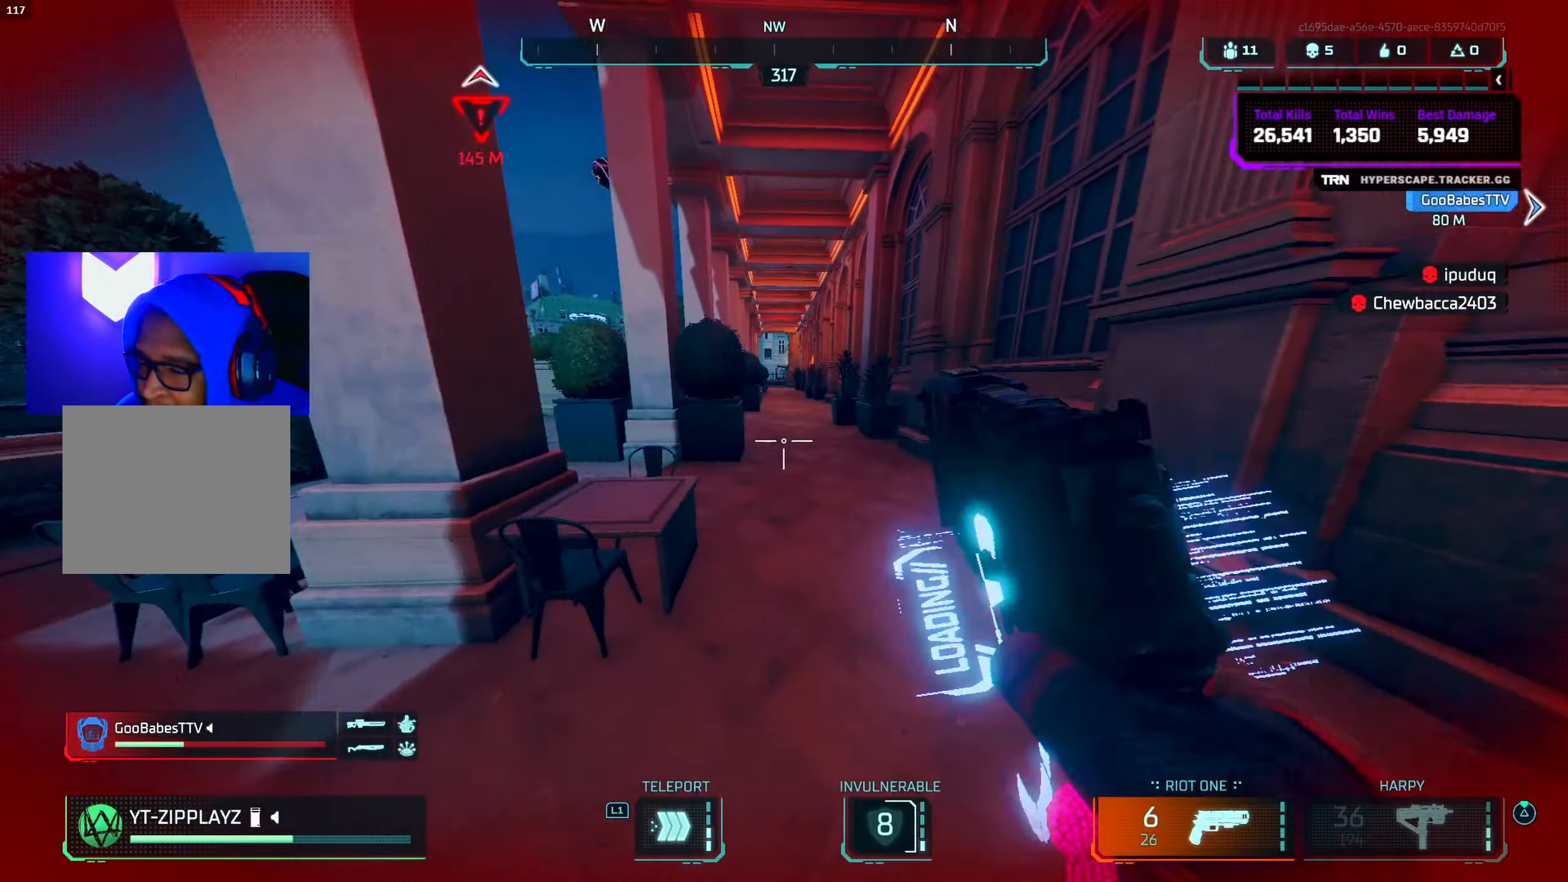
{"buttons": ["CROSS"], "left_stick": "up", "right_stick": "up-right", "events": [[100, "right_stick", "up-left"], [166, "CIRCLE", "down"], [316, "CIRCLE", "up"], [316, "right_stick", "center"], [350, "R3", "down"], [450, "R3", "up"], [483, "right_stick", "up-right"], [500, "CROSS", "down"]]}
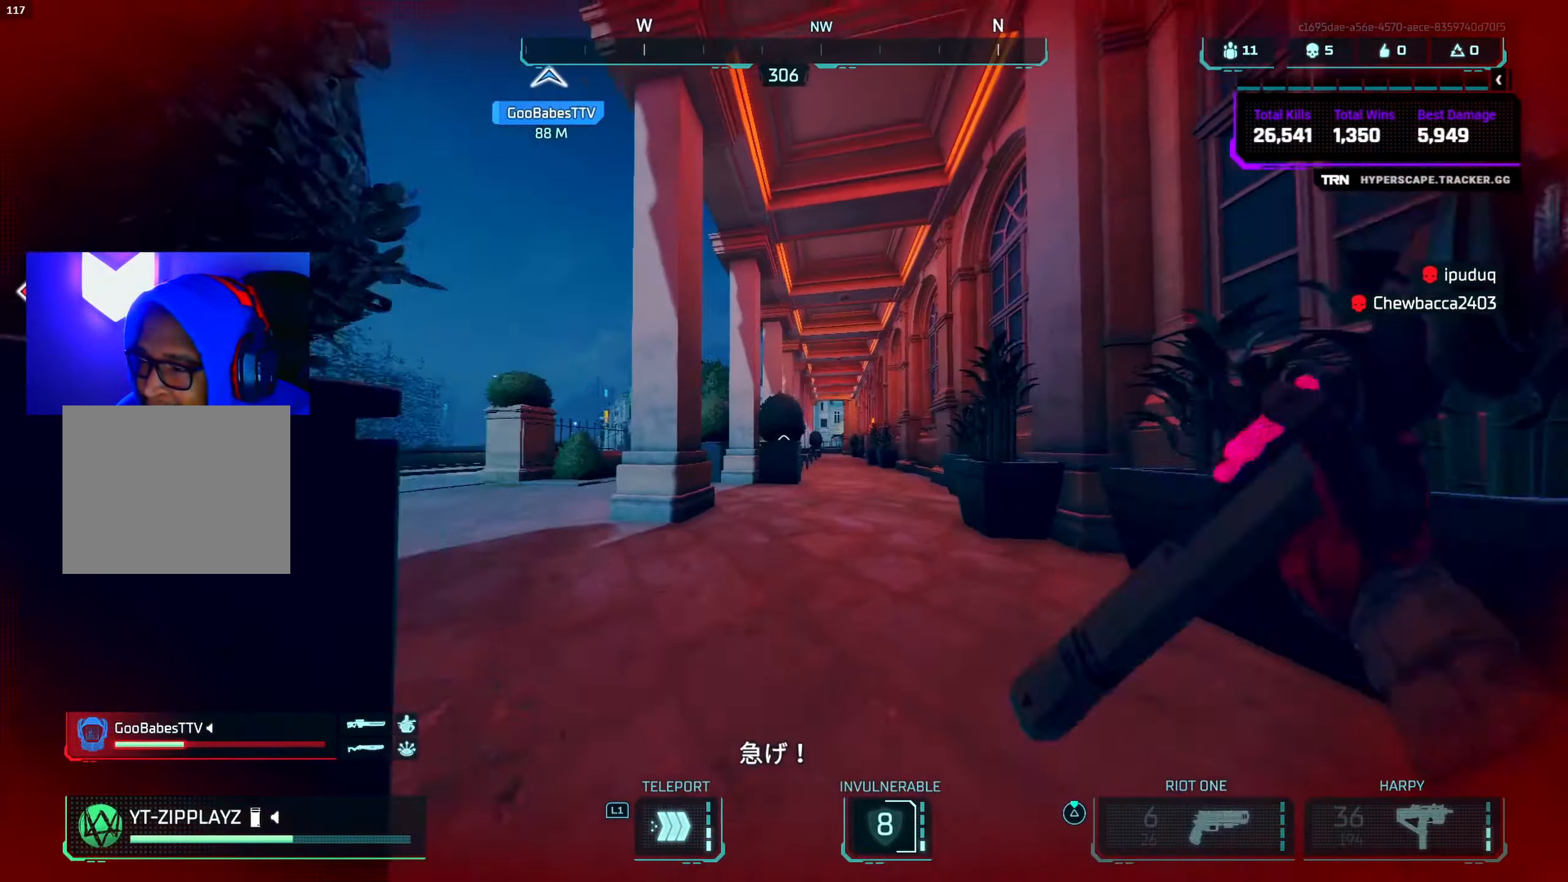
{"buttons": ["TRIANGLE", "L3"], "left_stick": "up", "right_stick": "center", "events": [[16, "right_stick", "center"], [100, "TRIANGLE", "down"], [116, "CROSS", "up"], [150, "TRIANGLE", "up"], [450, "TRIANGLE", "down"], [467, "L3", "down"]]}
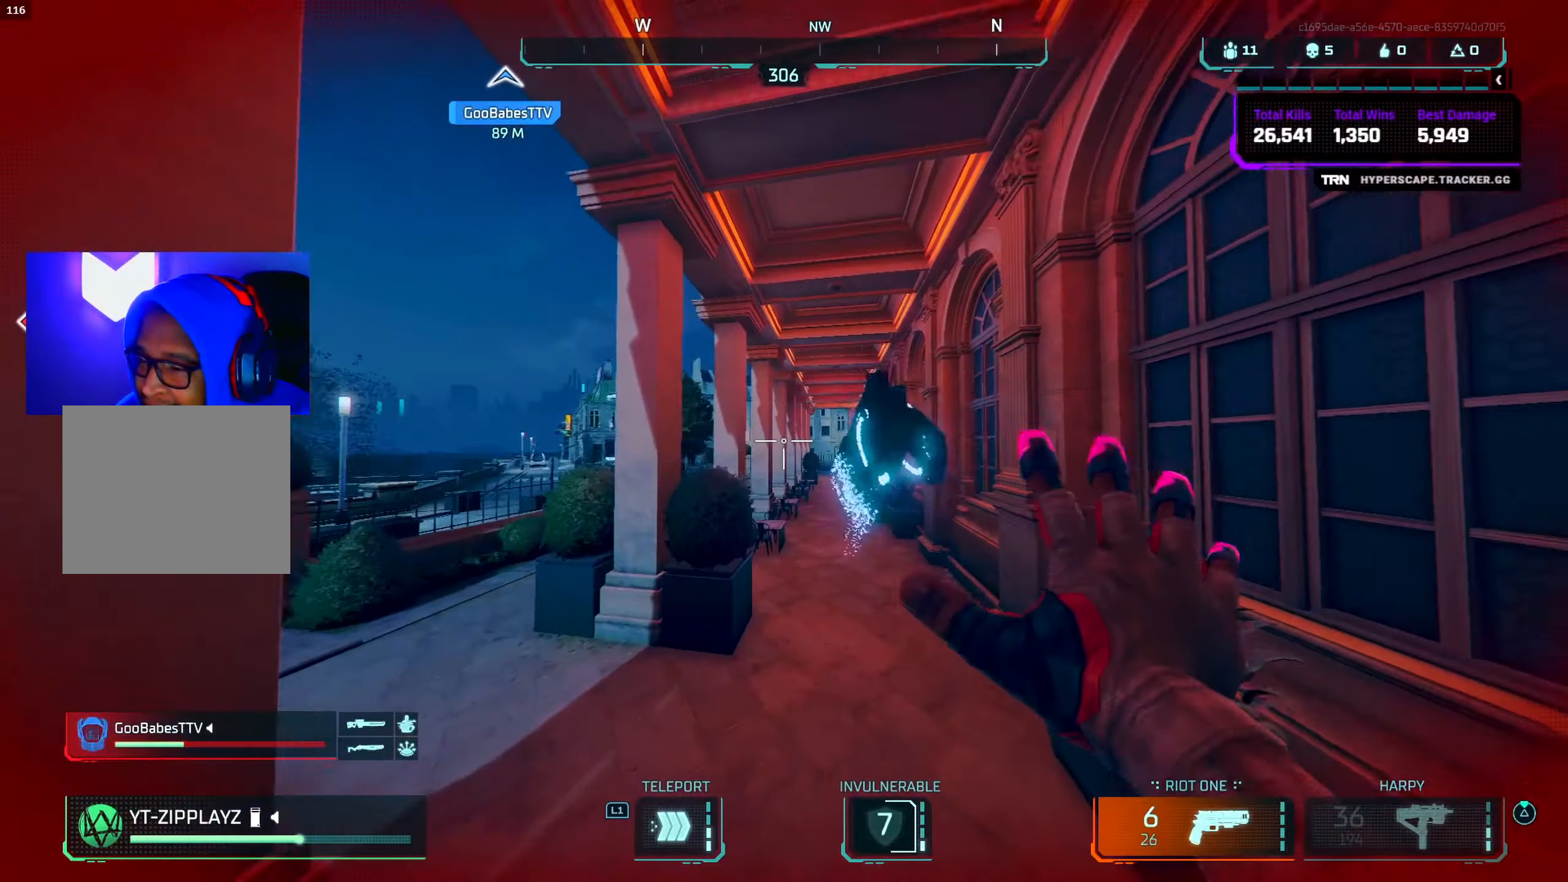
{"buttons": [], "left_stick": "up", "right_stick": "up-left", "events": [[17, "L3", "up"], [17, "TRIANGLE", "up"], [167, "L3", "down"], [167, "right_stick", "down-right"], [250, "L3", "up"], [283, "CIRCLE", "down"], [317, "right_stick", "up-left"], [433, "CIRCLE", "up"]]}
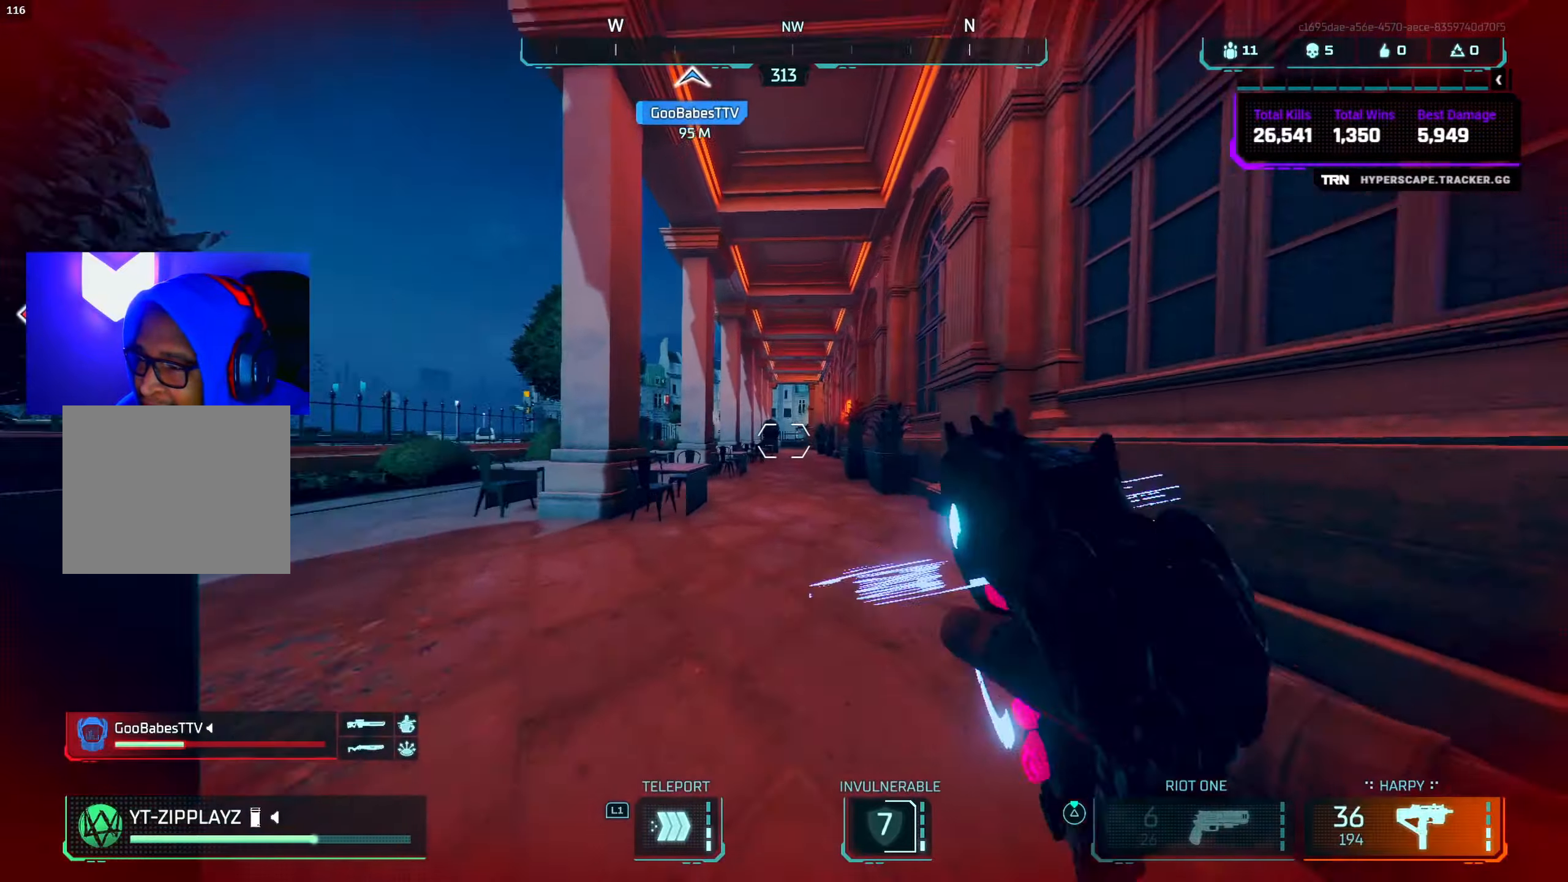
{"buttons": [], "left_stick": "up", "right_stick": "center", "events": [[50, "right_stick", "center"], [117, "TRIANGLE", "down"], [183, "TRIANGLE", "up"], [267, "CROSS", "down"], [283, "right_stick", "down-left"], [333, "right_stick", "left"], [400, "CROSS", "up"], [433, "right_stick", "center"]]}
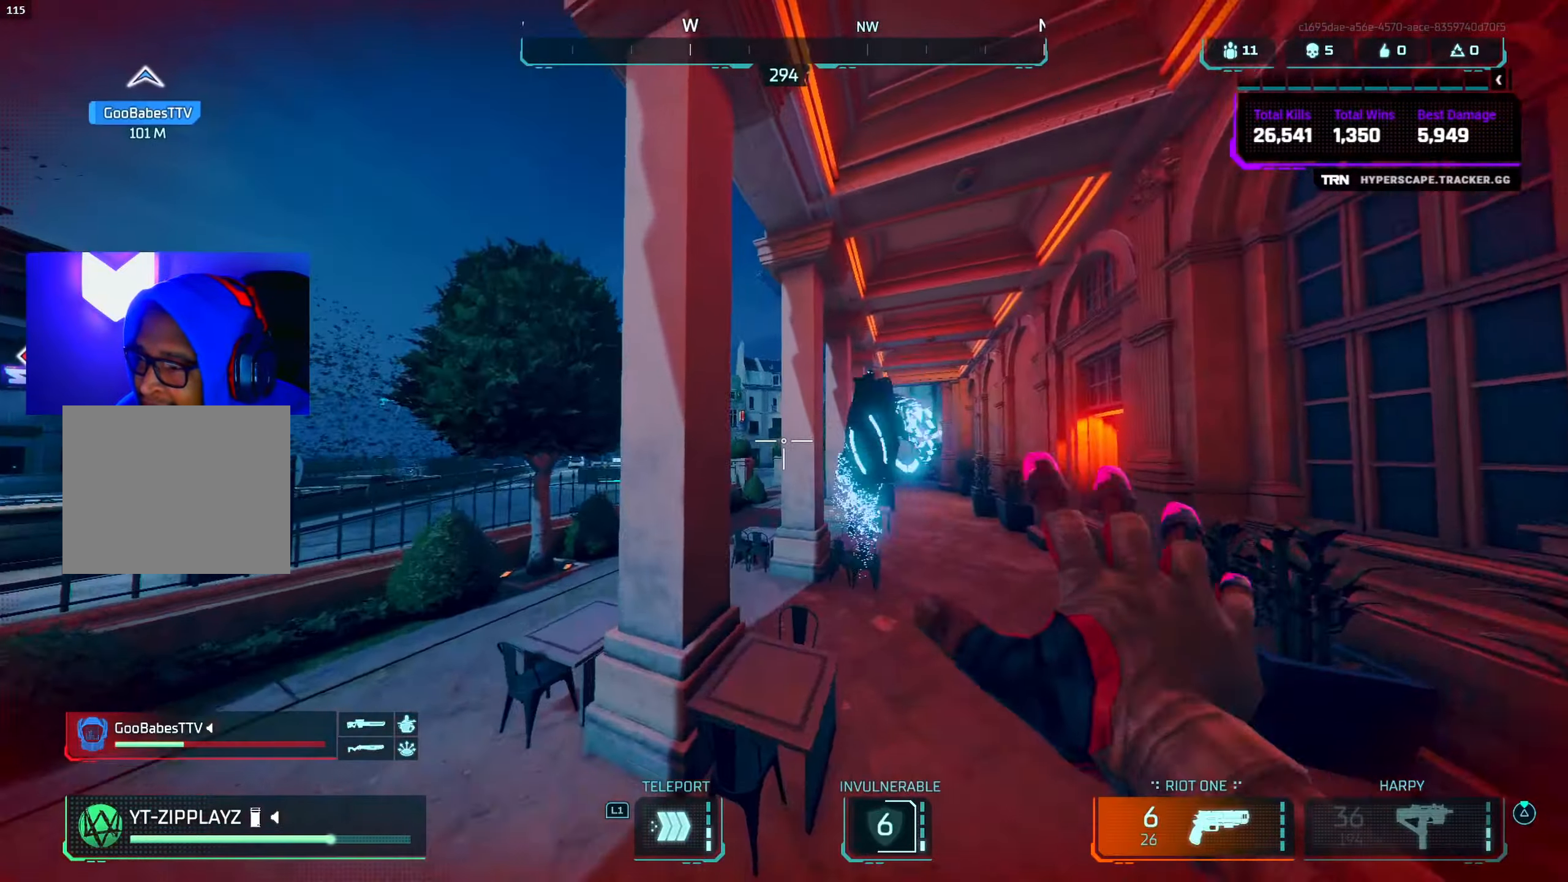
{"buttons": [], "left_stick": "up-left", "right_stick": "up-left", "events": [[133, "TRIANGLE", "down"], [133, "left_stick", "up-right"], [200, "TRIANGLE", "up"], [317, "left_stick", "up"], [333, "right_stick", "down-left"], [417, "left_stick", "up-left"], [450, "right_stick", "up-left"]]}
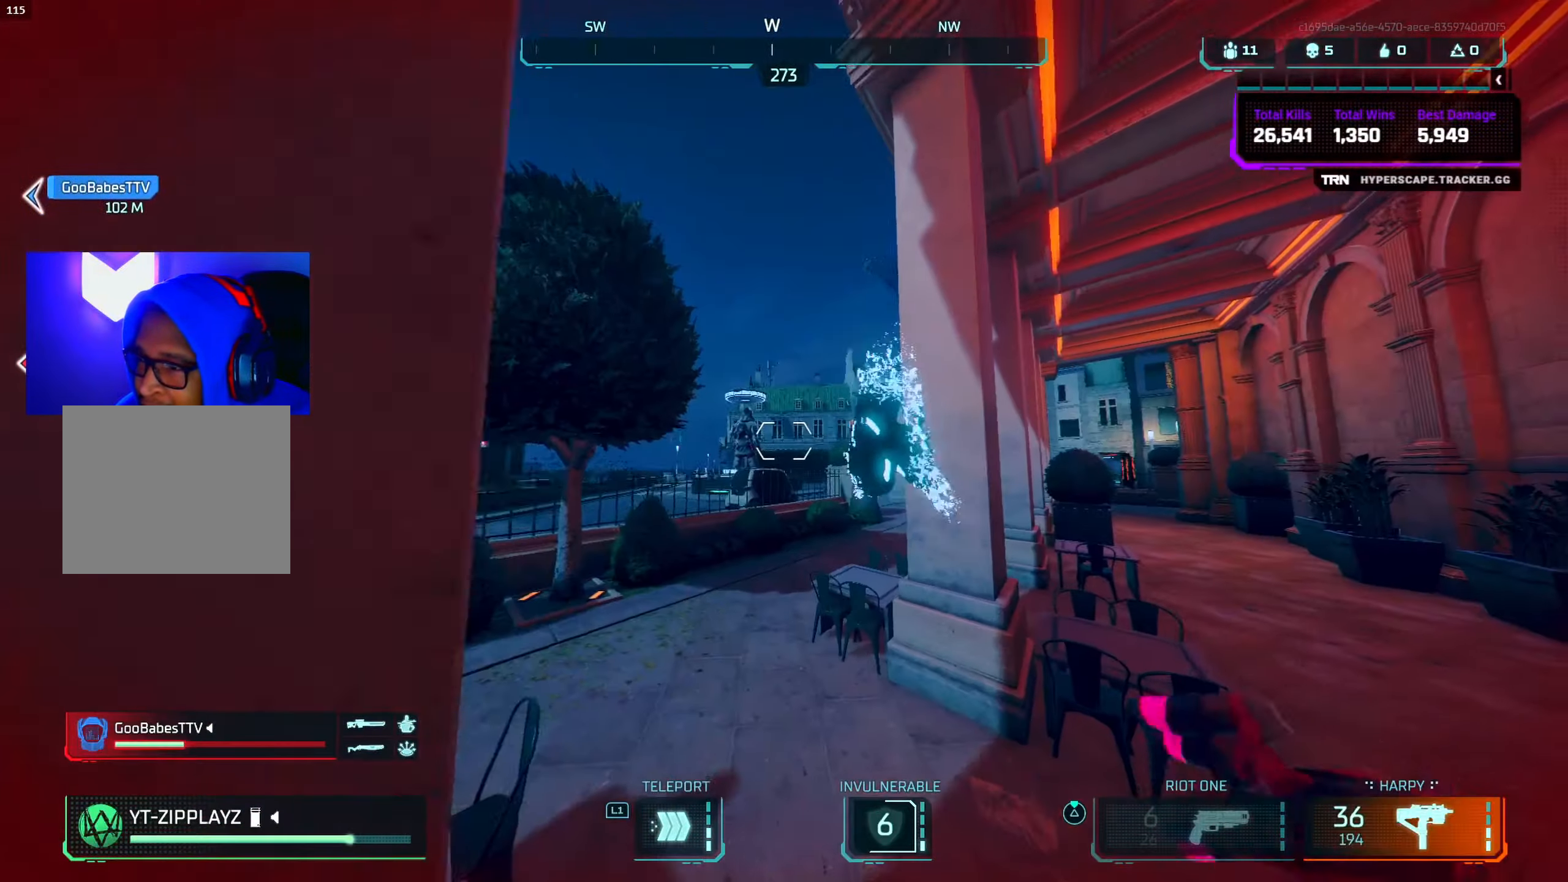
{"buttons": [], "left_stick": "up-left", "right_stick": "center", "events": [[17, "right_stick", "center"], [83, "CROSS", "down"], [83, "right_stick", "up-right"], [283, "CROSS", "up"], [400, "right_stick", "up-left"], [500, "right_stick", "center"]]}
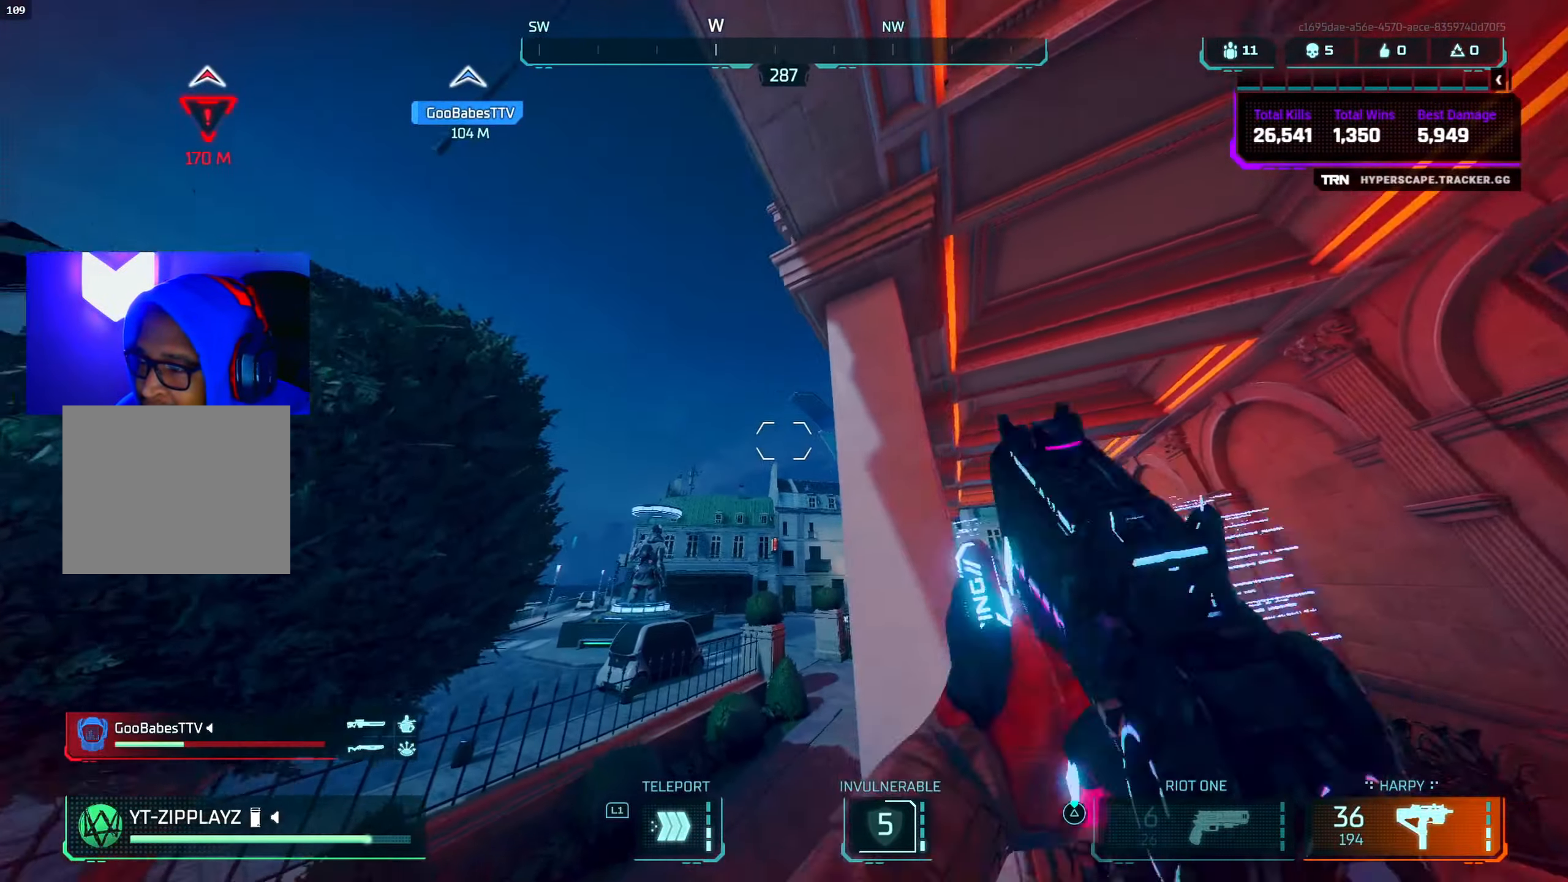
{"buttons": [], "left_stick": "up-left", "right_stick": "right", "events": [[33, "right_stick", "down"], [117, "right_stick", "center"], [217, "TRIANGLE", "down"], [250, "TRIANGLE", "up"], [367, "right_stick", "down"], [400, "L3", "down"], [467, "L3", "up"], [467, "right_stick", "right"]]}
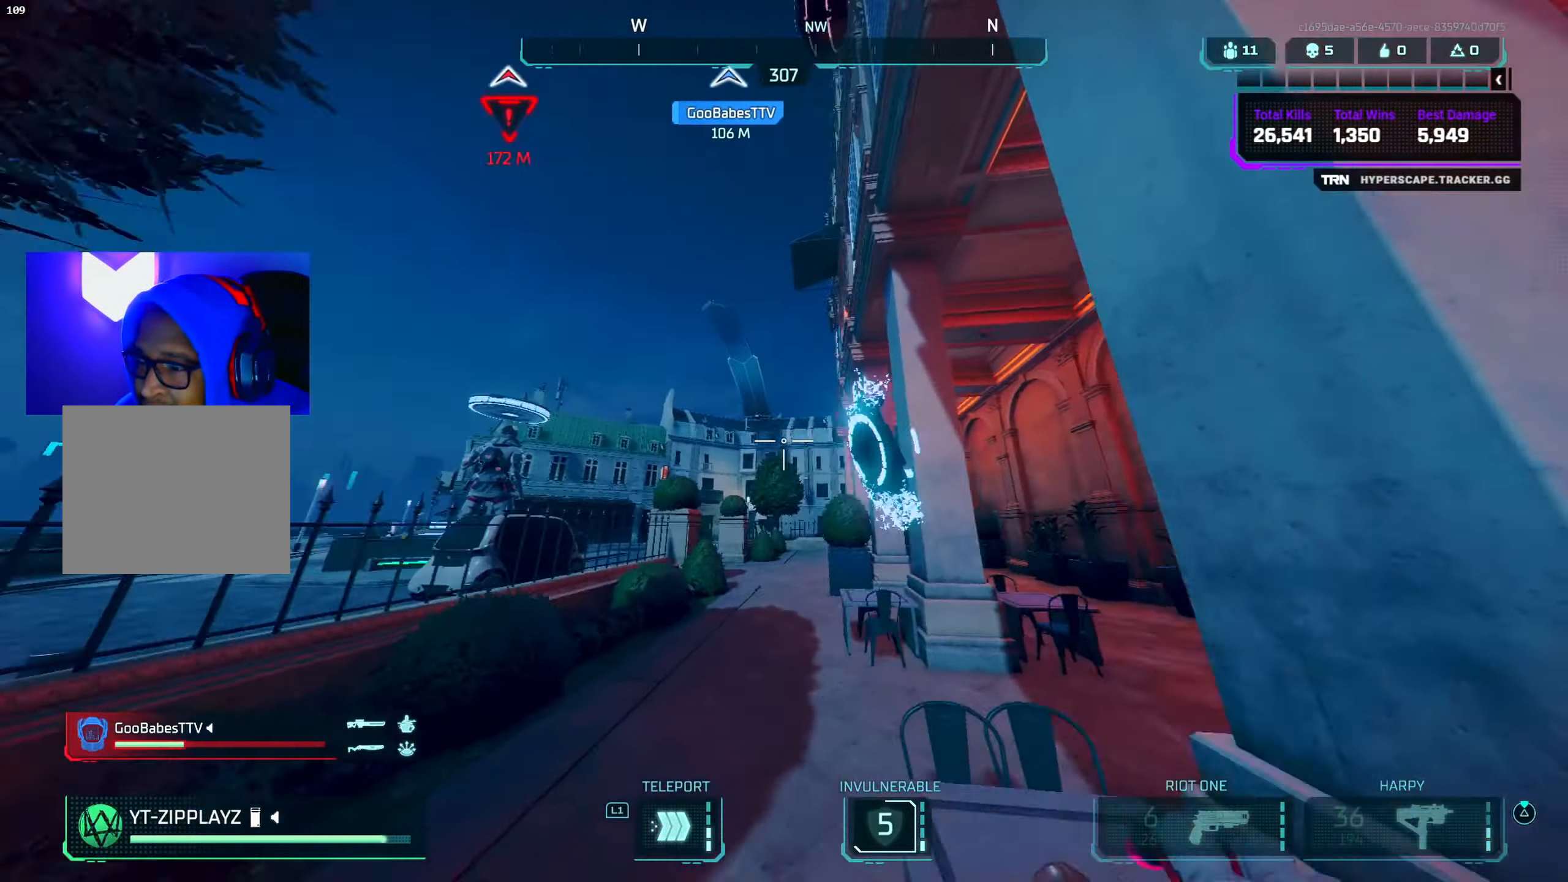
{"buttons": [], "left_stick": "up-left", "right_stick": "up", "events": [[50, "right_stick", "up"], [133, "CIRCLE", "down"], [283, "CIRCLE", "up"], [383, "L1", "down"], [467, "L1", "up"]]}
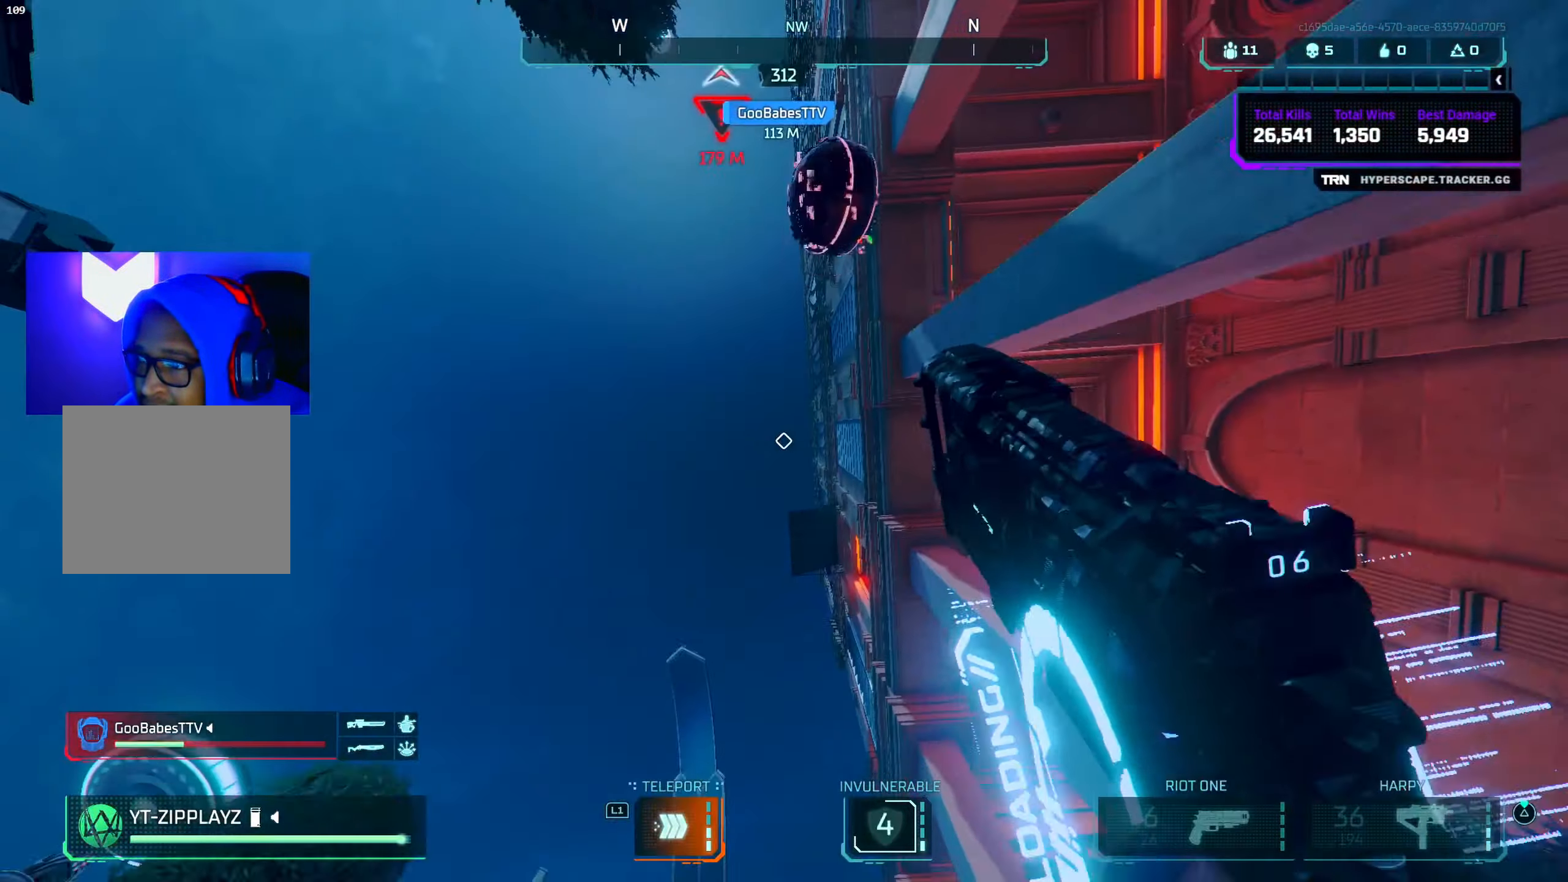
{"buttons": [], "left_stick": "up-left", "right_stick": "down-right", "events": [[50, "right_stick", "right"], [200, "left_stick", "down"], [250, "left_stick", "down-right"], [283, "right_stick", "down-right"], [417, "left_stick", "center"], [500, "left_stick", "up-left"]]}
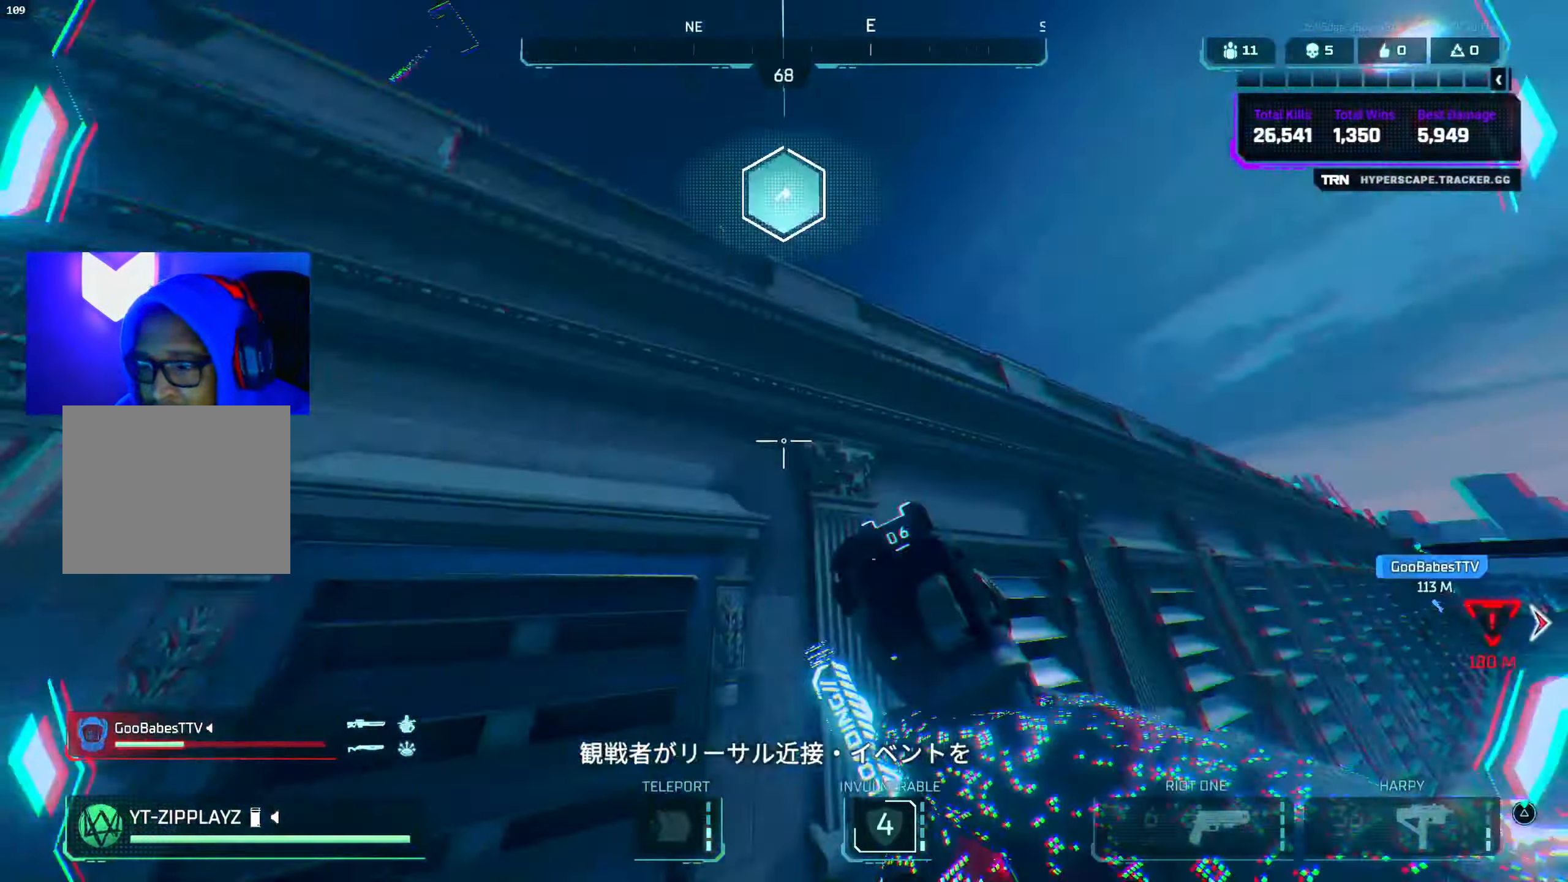
{"buttons": [], "left_stick": "right", "right_stick": "up-left", "events": [[100, "left_stick", "up-right"], [250, "right_stick", "down"], [367, "left_stick", "center"], [383, "right_stick", "center"], [417, "left_stick", "right"], [500, "right_stick", "up-left"]]}
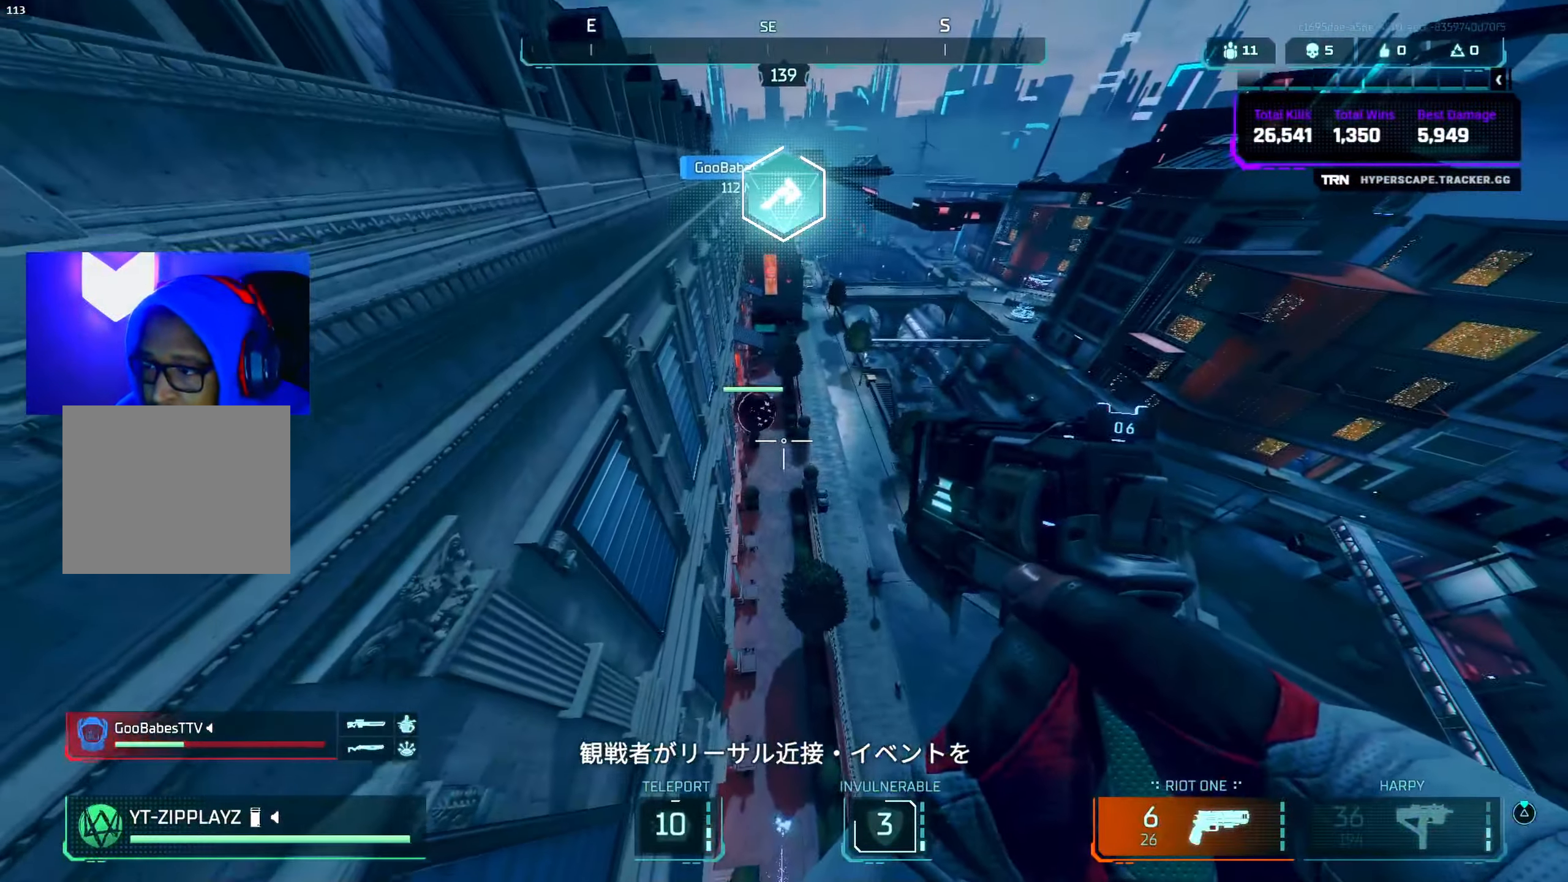
{"buttons": ["L2", "R2"], "left_stick": "center", "right_stick": "up", "events": [[67, "left_stick", "down"], [83, "L2", "down"], [117, "left_stick", "down-left"], [317, "right_stick", "up"], [433, "R2", "down"], [500, "left_stick", "center"]]}
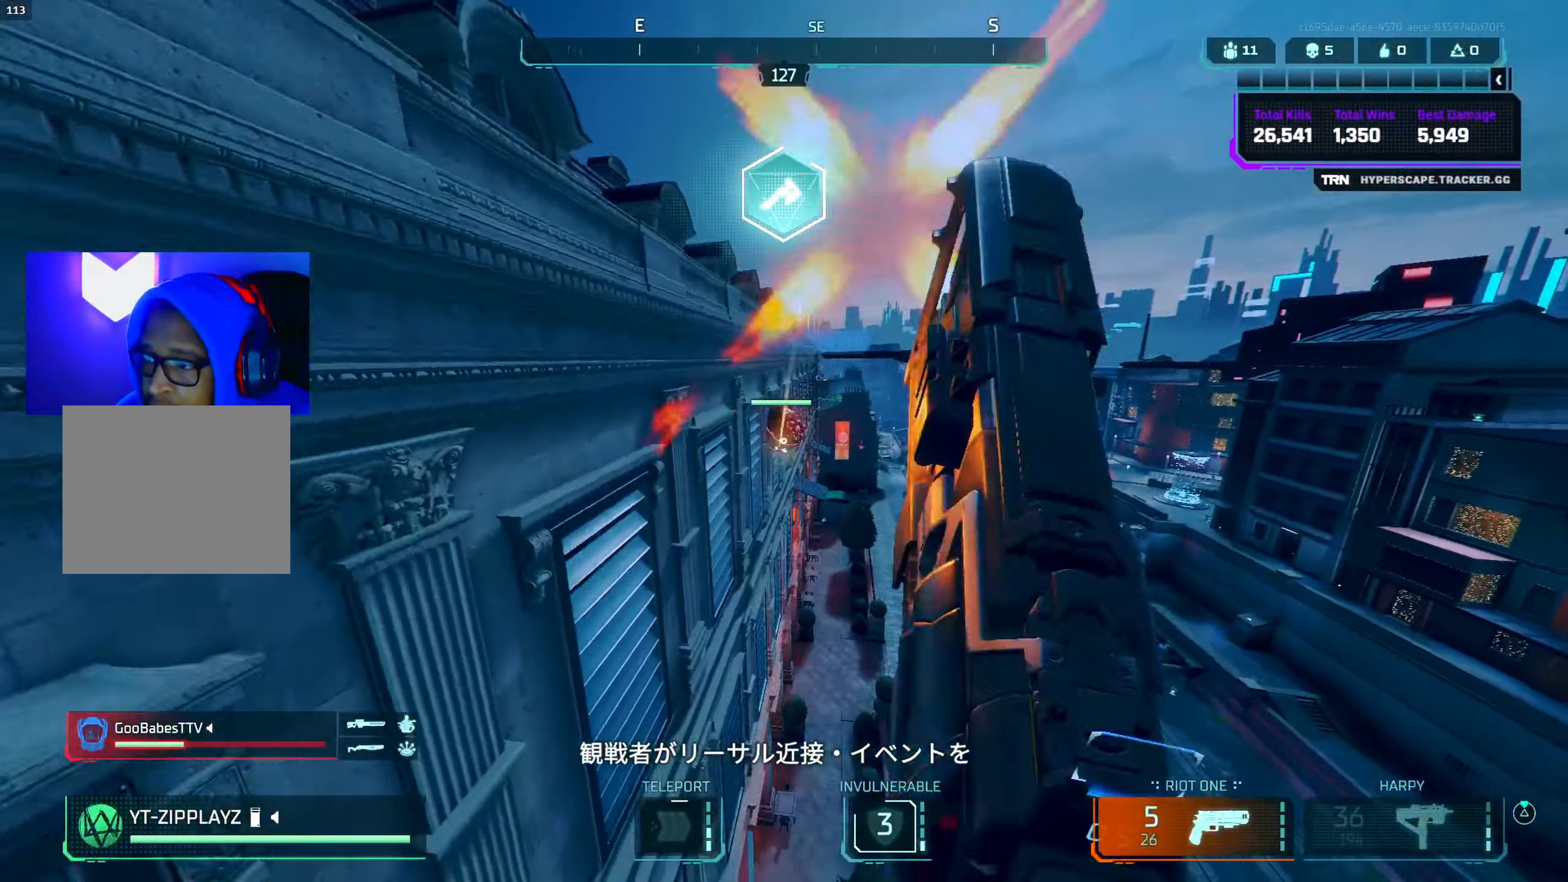
{"buttons": ["L2", "R2"], "left_stick": "up-left", "right_stick": "up-right", "events": [[67, "R2", "up"], [100, "left_stick", "up"], [117, "right_stick", "up-right"], [167, "CROSS", "down"], [217, "right_stick", "up"], [317, "CROSS", "up"], [317, "left_stick", "up-left"], [367, "right_stick", "up-right"], [417, "R2", "down"]]}
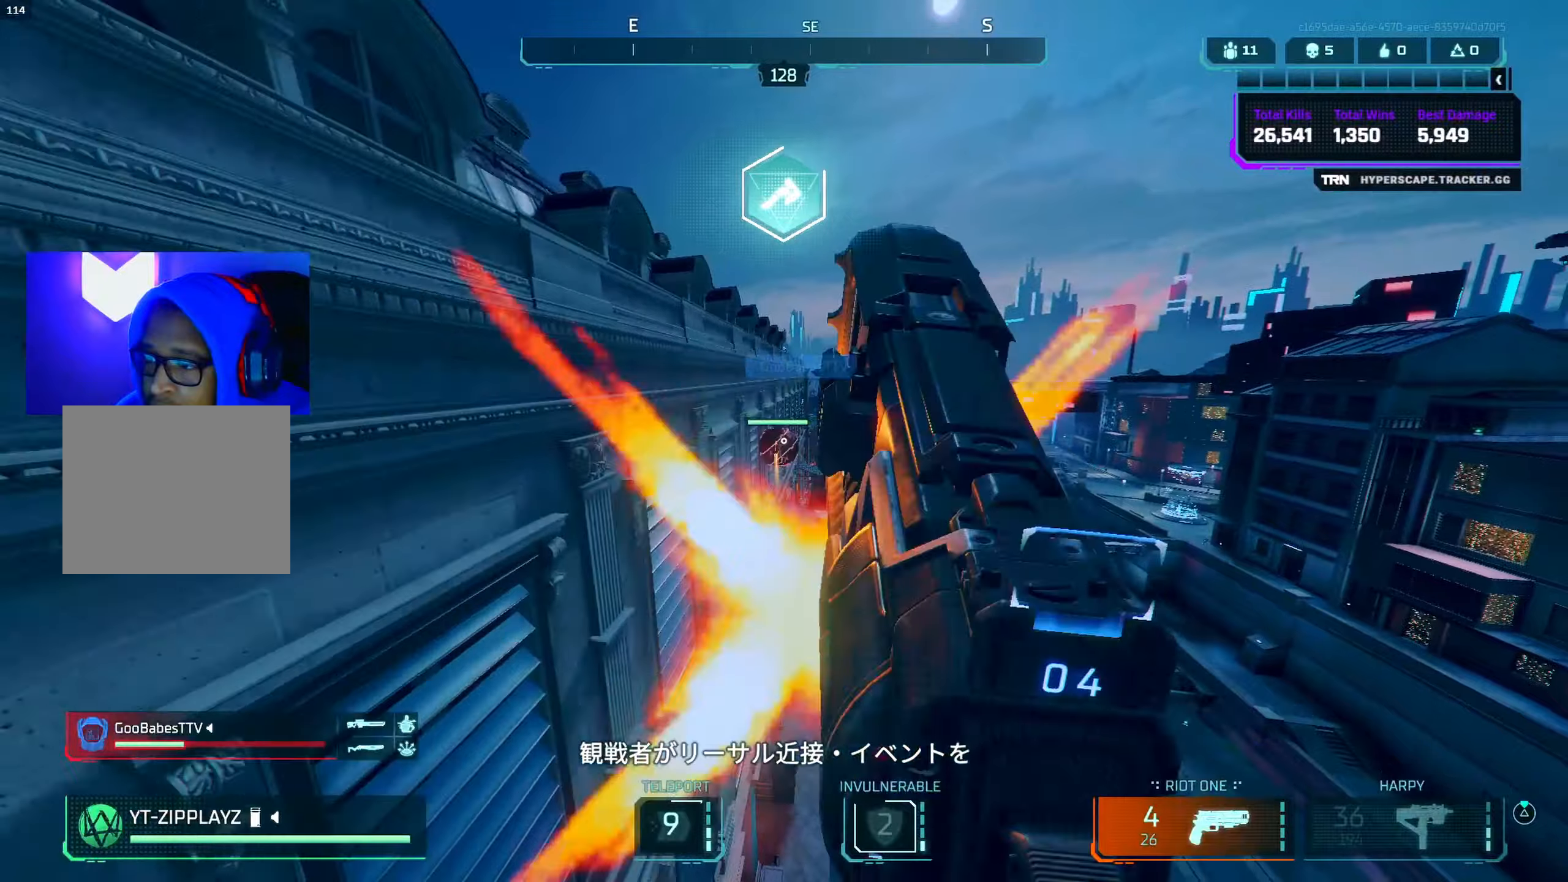
{"buttons": ["L2", "R2"], "left_stick": "up", "right_stick": "down-right", "events": [[34, "R2", "up"], [84, "right_stick", "down"], [250, "right_stick", "center"], [300, "left_stick", "up"], [350, "right_stick", "down-right"], [367, "R2", "down"]]}
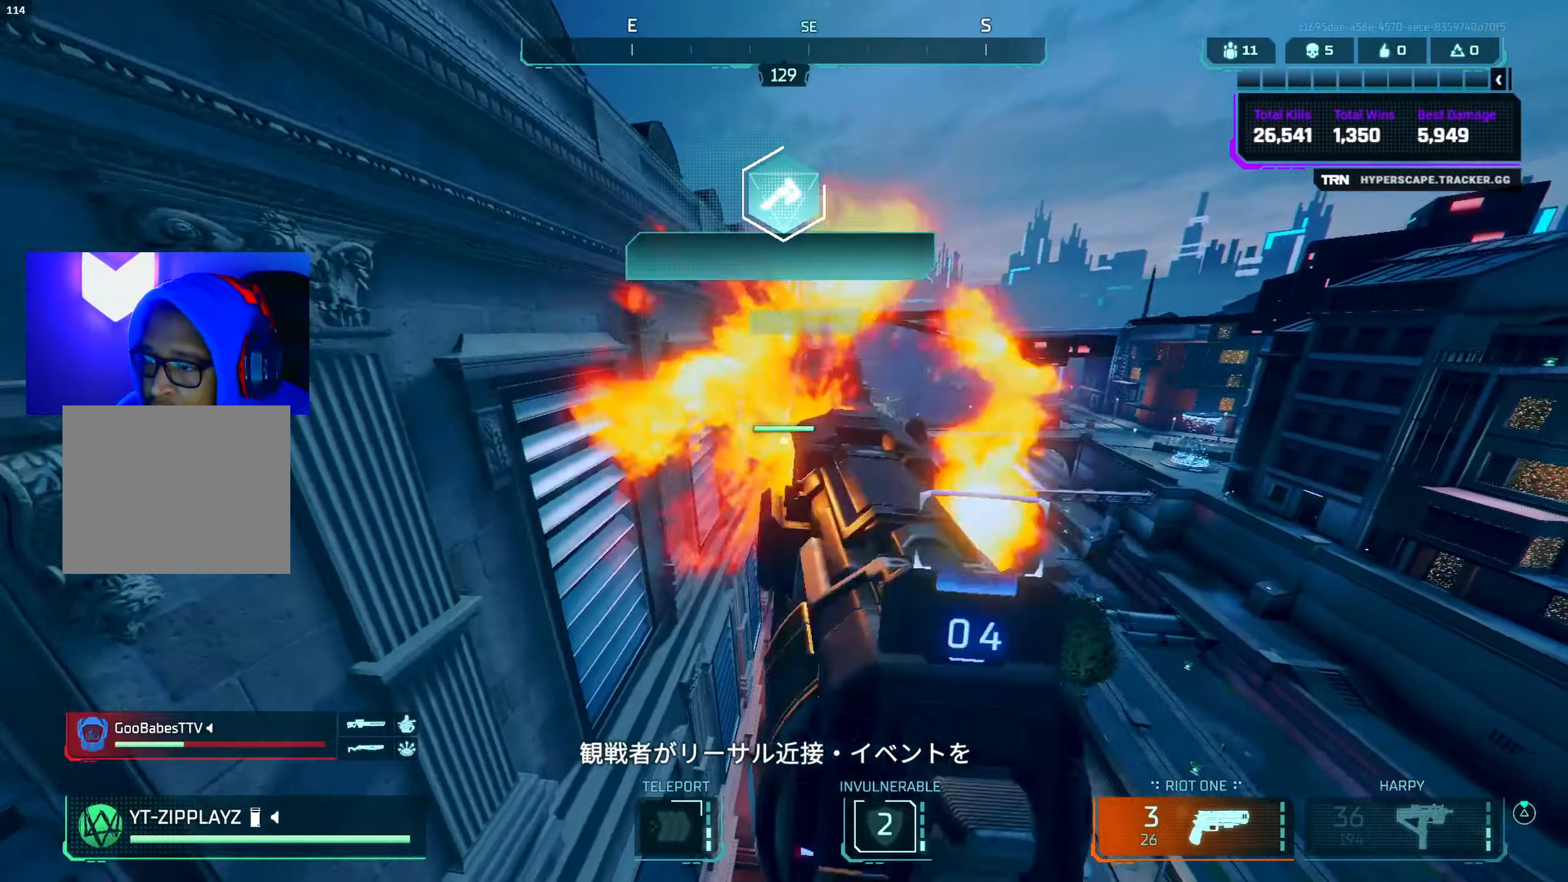
{"buttons": ["L2", "R2"], "left_stick": "up", "right_stick": "center", "events": [[17, "R2", "up"], [50, "right_stick", "center"], [100, "right_stick", "right"], [150, "right_stick", "down-right"], [317, "right_stick", "center"], [384, "left_stick", "center"], [400, "right_stick", "up-left"], [434, "R2", "down"], [467, "left_stick", "up"], [500, "right_stick", "center"]]}
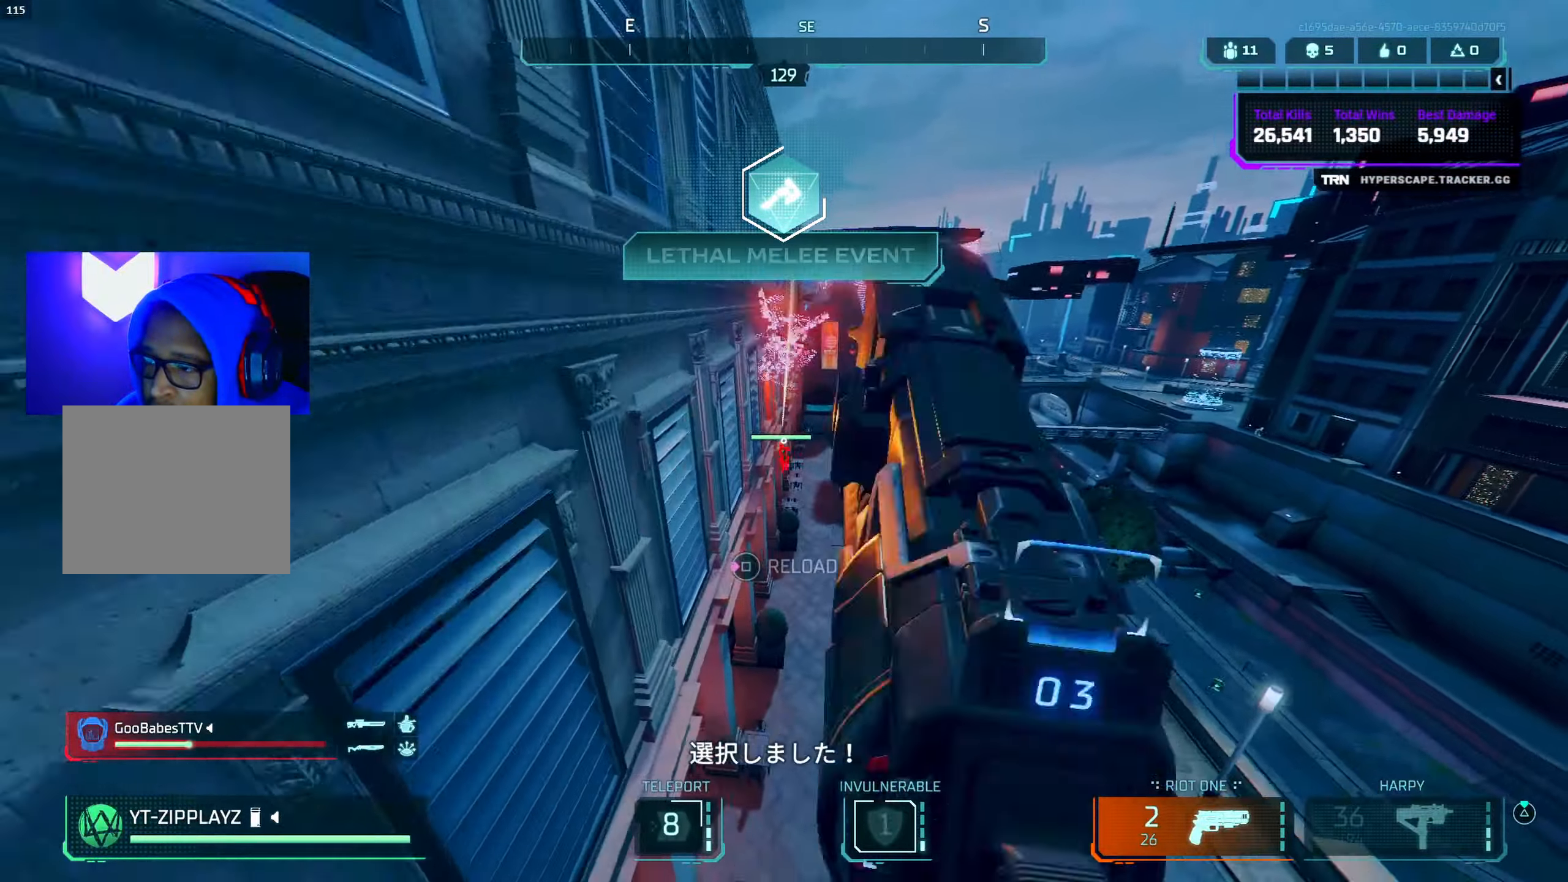
{"buttons": ["L2", "R2"], "left_stick": "up", "right_stick": "up", "events": [[34, "R2", "up"], [134, "right_stick", "right"], [334, "right_stick", "up"], [450, "R2", "down"]]}
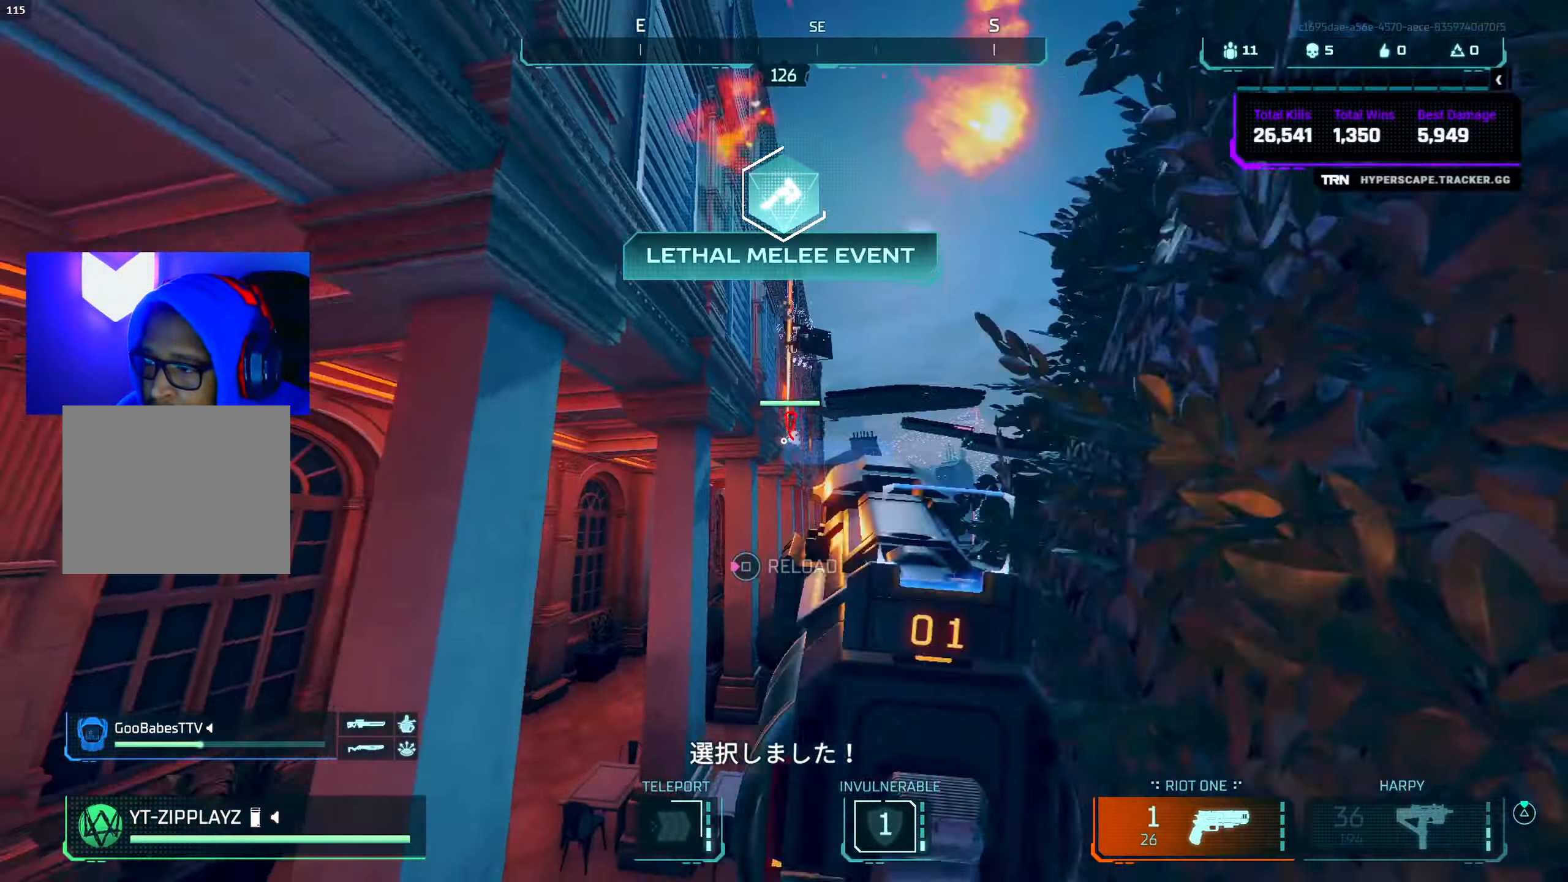
{"buttons": [], "left_stick": "up", "right_stick": "center", "events": [[100, "R2", "up"], [117, "L2", "up"], [167, "right_stick", "down-right"], [250, "L3", "down"], [317, "CIRCLE", "down"], [317, "right_stick", "up-left"], [367, "L3", "up"], [450, "right_stick", "center"], [500, "CIRCLE", "up"]]}
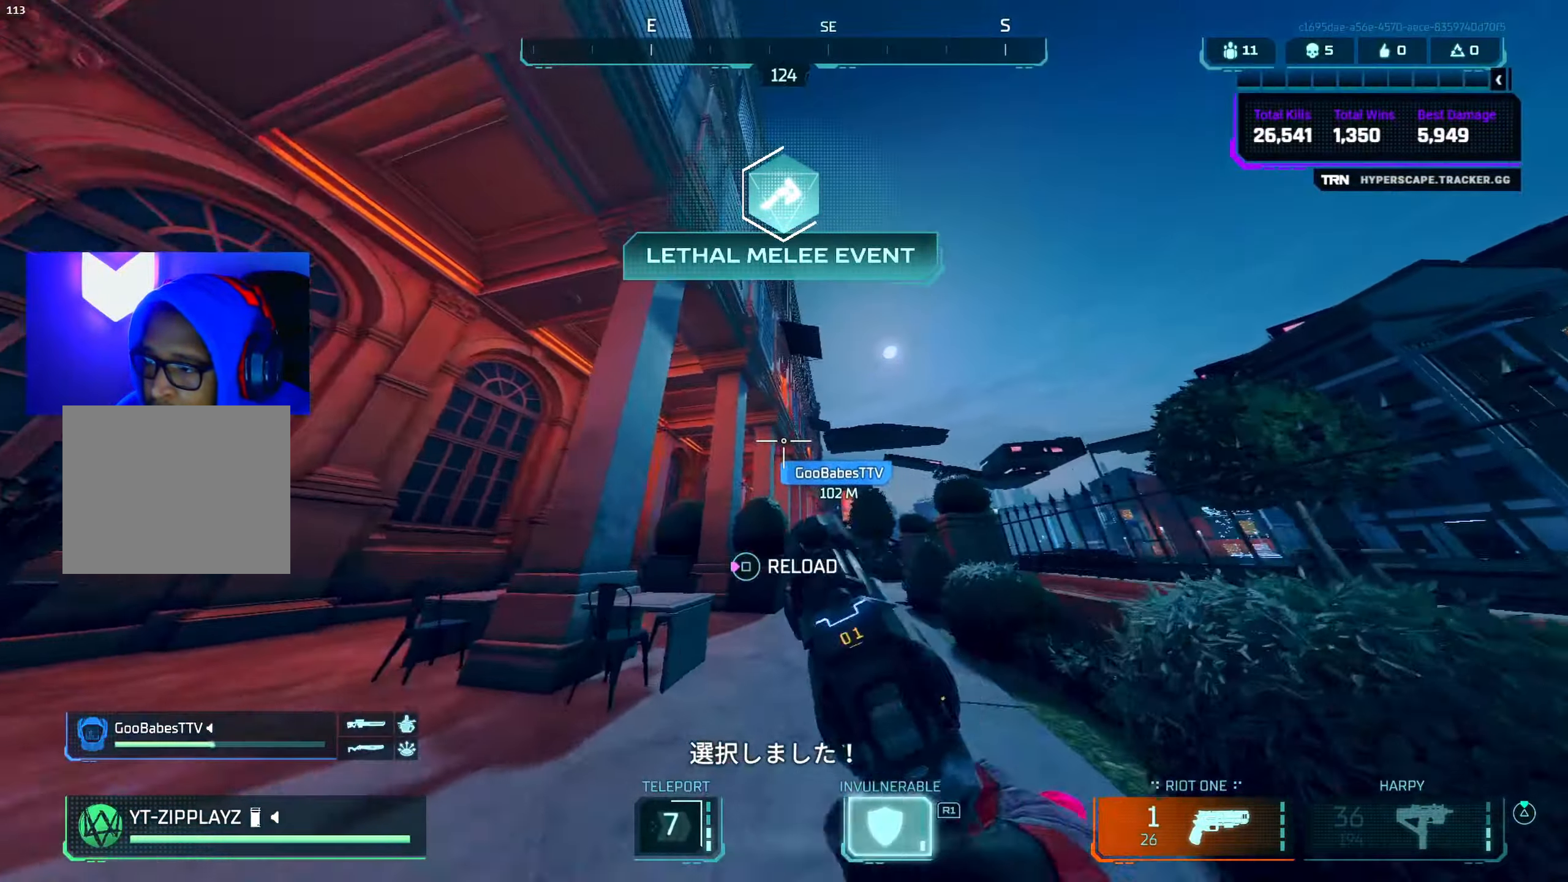
{"buttons": [], "left_stick": "up", "right_stick": "down", "events": [[17, "SQUARE", "down"], [100, "SQUARE", "up"], [167, "CROSS", "down"], [217, "right_stick", "down"], [300, "CROSS", "up"], [367, "right_stick", "left"], [450, "right_stick", "down"]]}
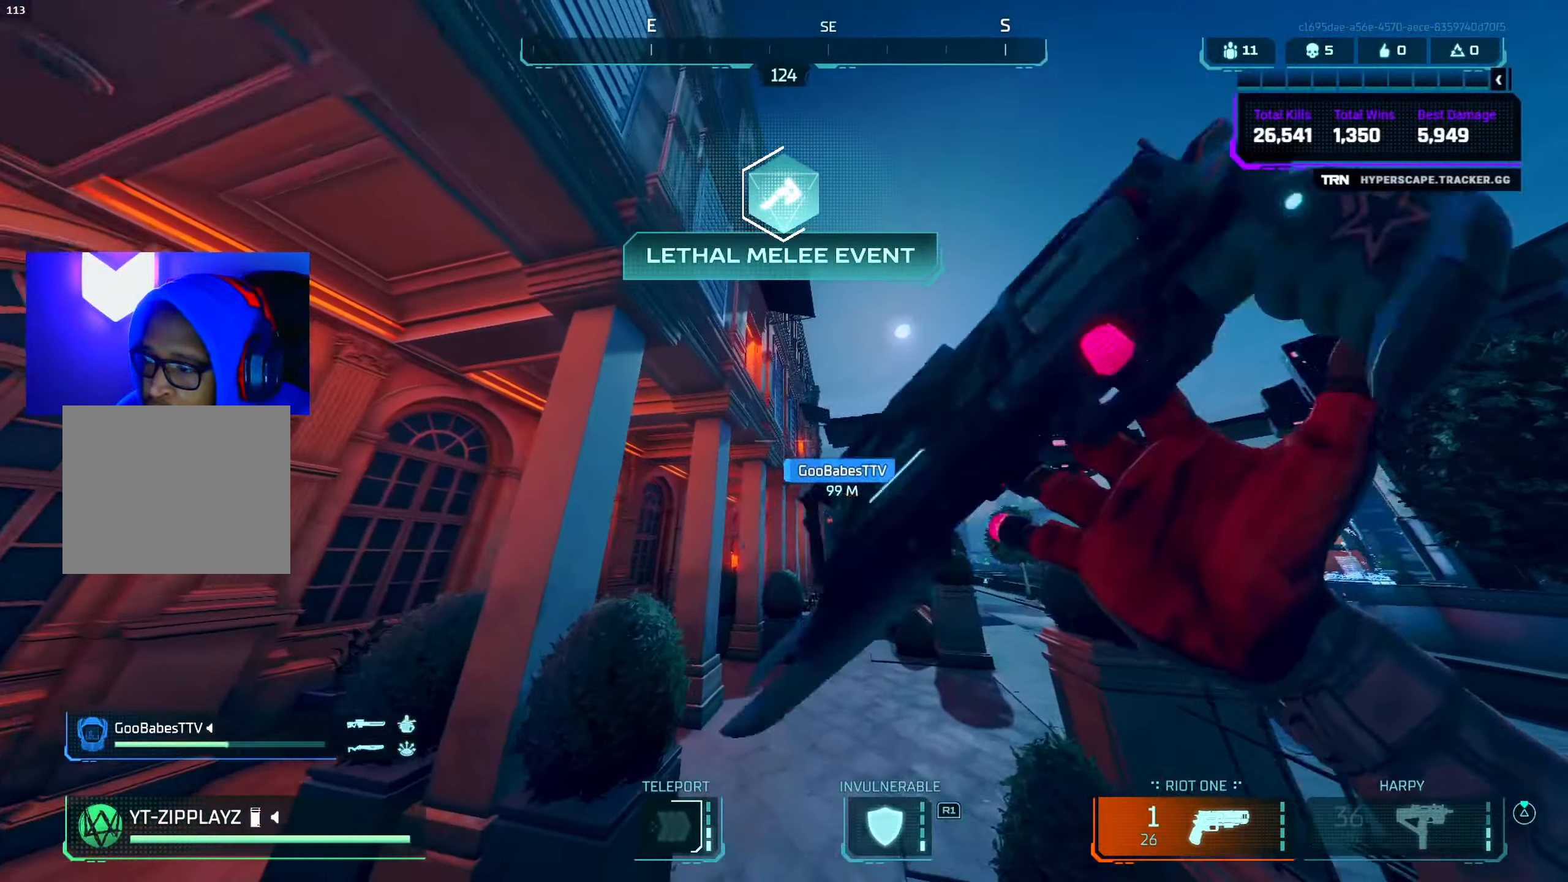
{"buttons": ["CIRCLE"], "left_stick": "up", "right_stick": "left", "events": [[100, "L3", "down"], [100, "right_stick", "left"], [200, "L3", "up"], [200, "right_stick", "down"], [317, "L3", "down"], [317, "right_stick", "left"], [417, "L3", "up"], [500, "CIRCLE", "down"]]}
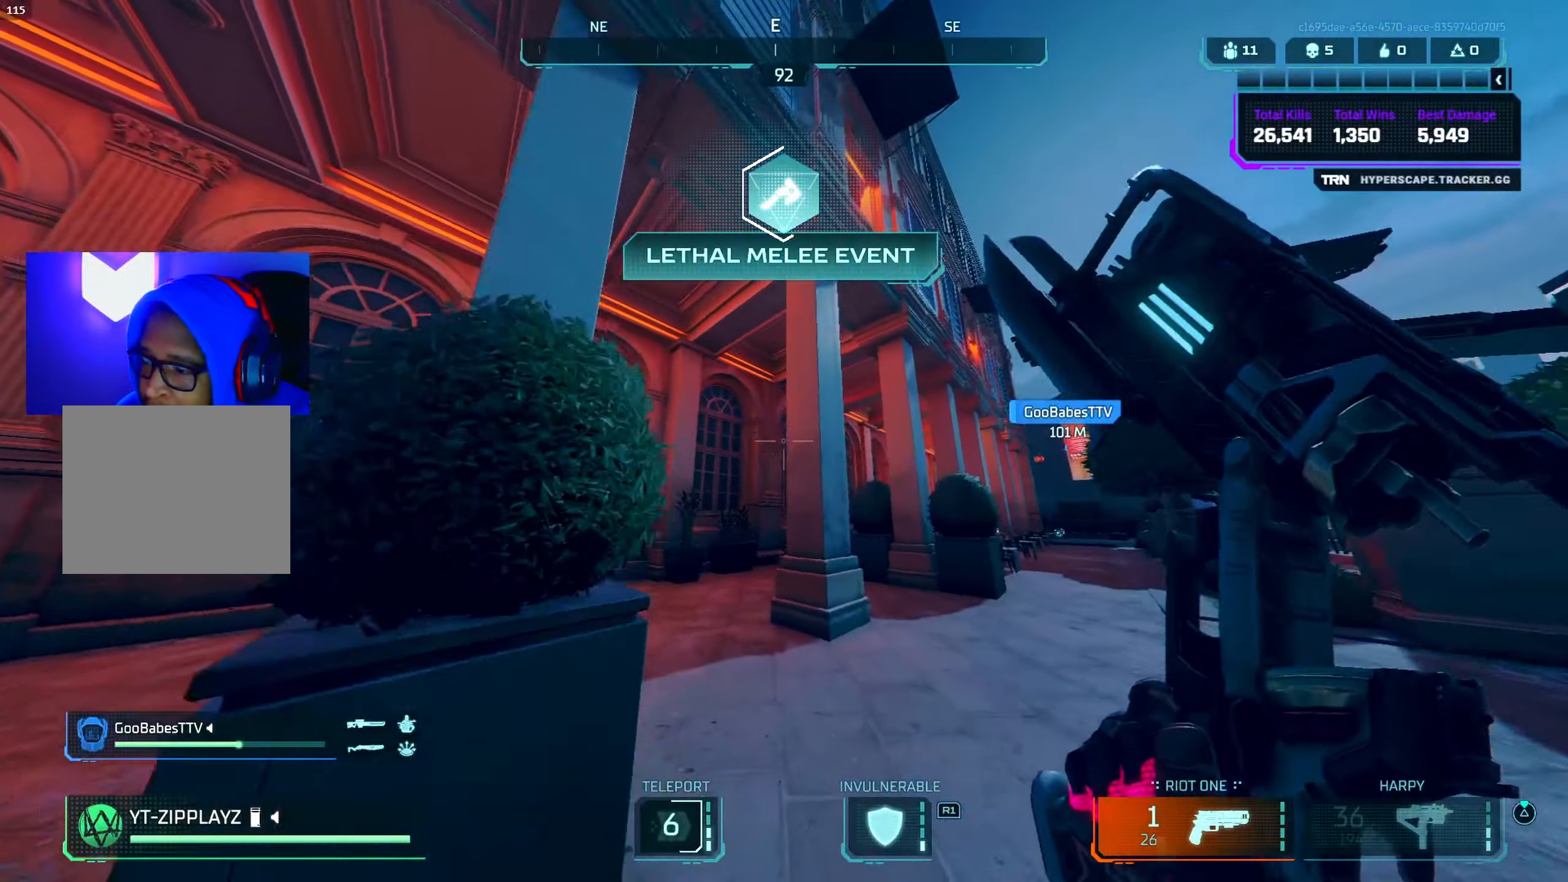
{"buttons": ["CROSS"], "left_stick": "up-right", "right_stick": "down-right", "events": [[167, "CIRCLE", "up"], [284, "right_stick", "center"], [367, "right_stick", "down-right"], [467, "left_stick", "up-right"], [484, "CROSS", "down"]]}
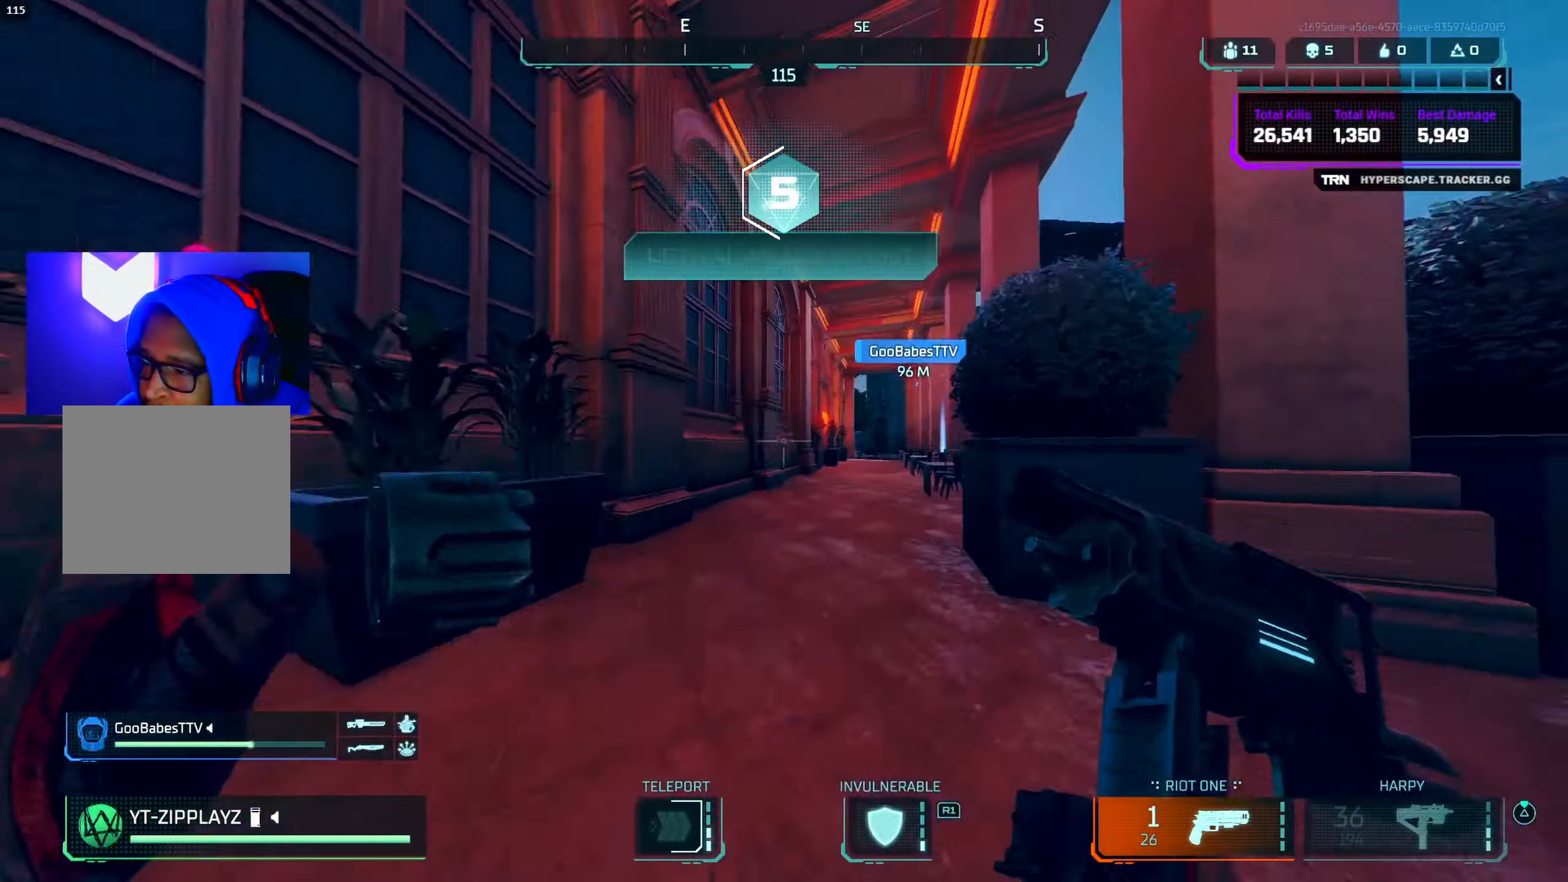
{"buttons": ["L3"], "left_stick": "up", "right_stick": "center", "events": [[117, "CROSS", "up"], [150, "left_stick", "up"], [217, "right_stick", "center"], [300, "L3", "down"], [350, "right_stick", "right"], [384, "L3", "up"], [500, "L3", "down"], [500, "right_stick", "center"]]}
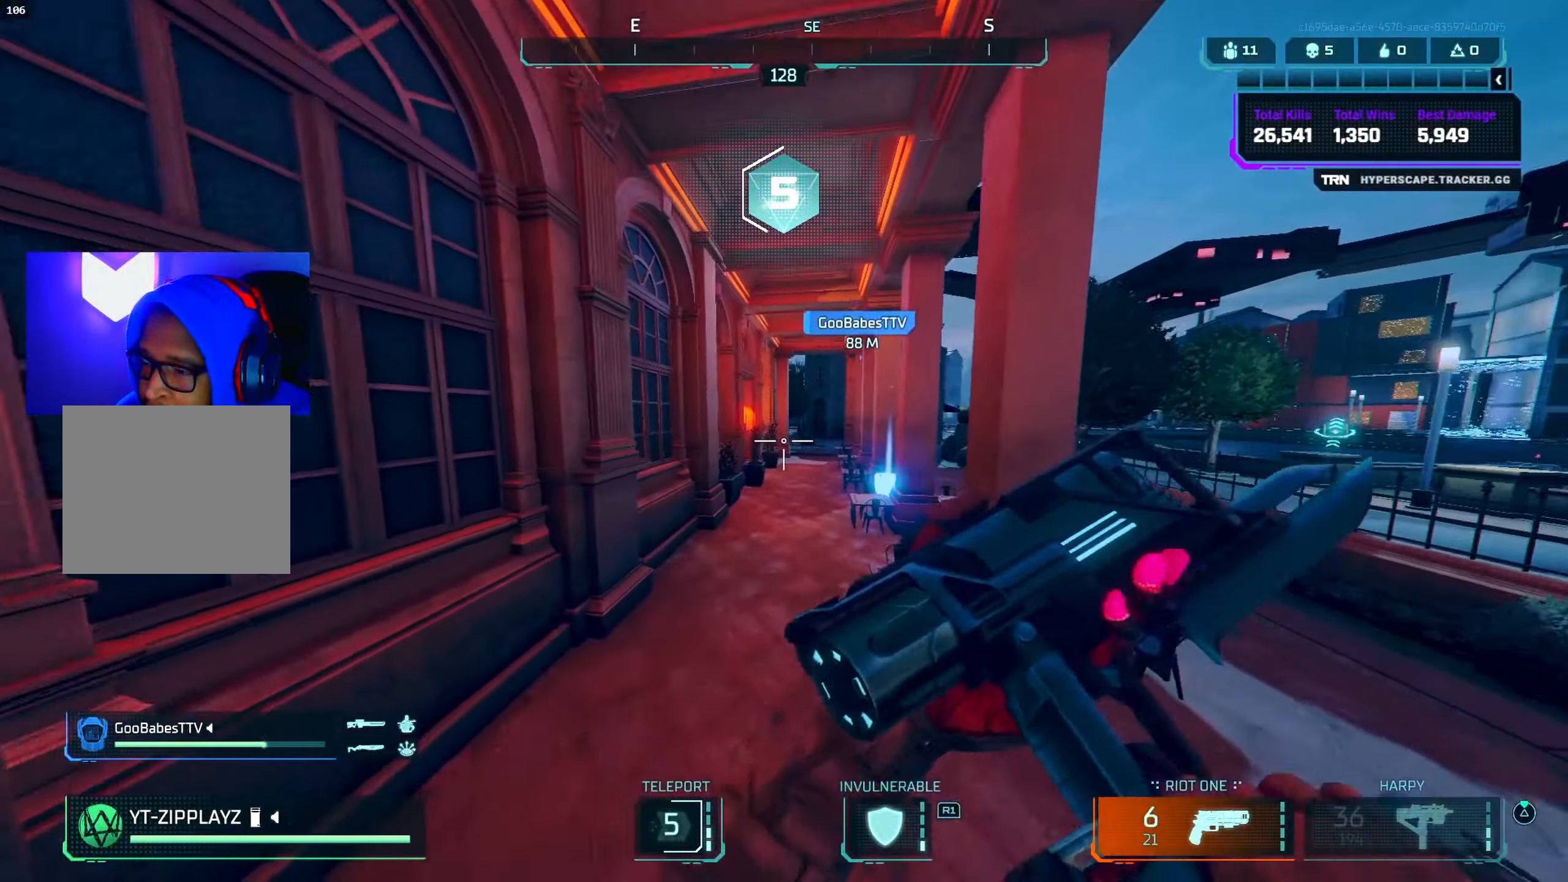
{"buttons": [], "left_stick": "up", "right_stick": "center", "events": [[84, "L3", "up"], [100, "right_stick", "right"], [200, "right_stick", "left"], [267, "CIRCLE", "down"], [350, "right_stick", "center"], [450, "CIRCLE", "up"]]}
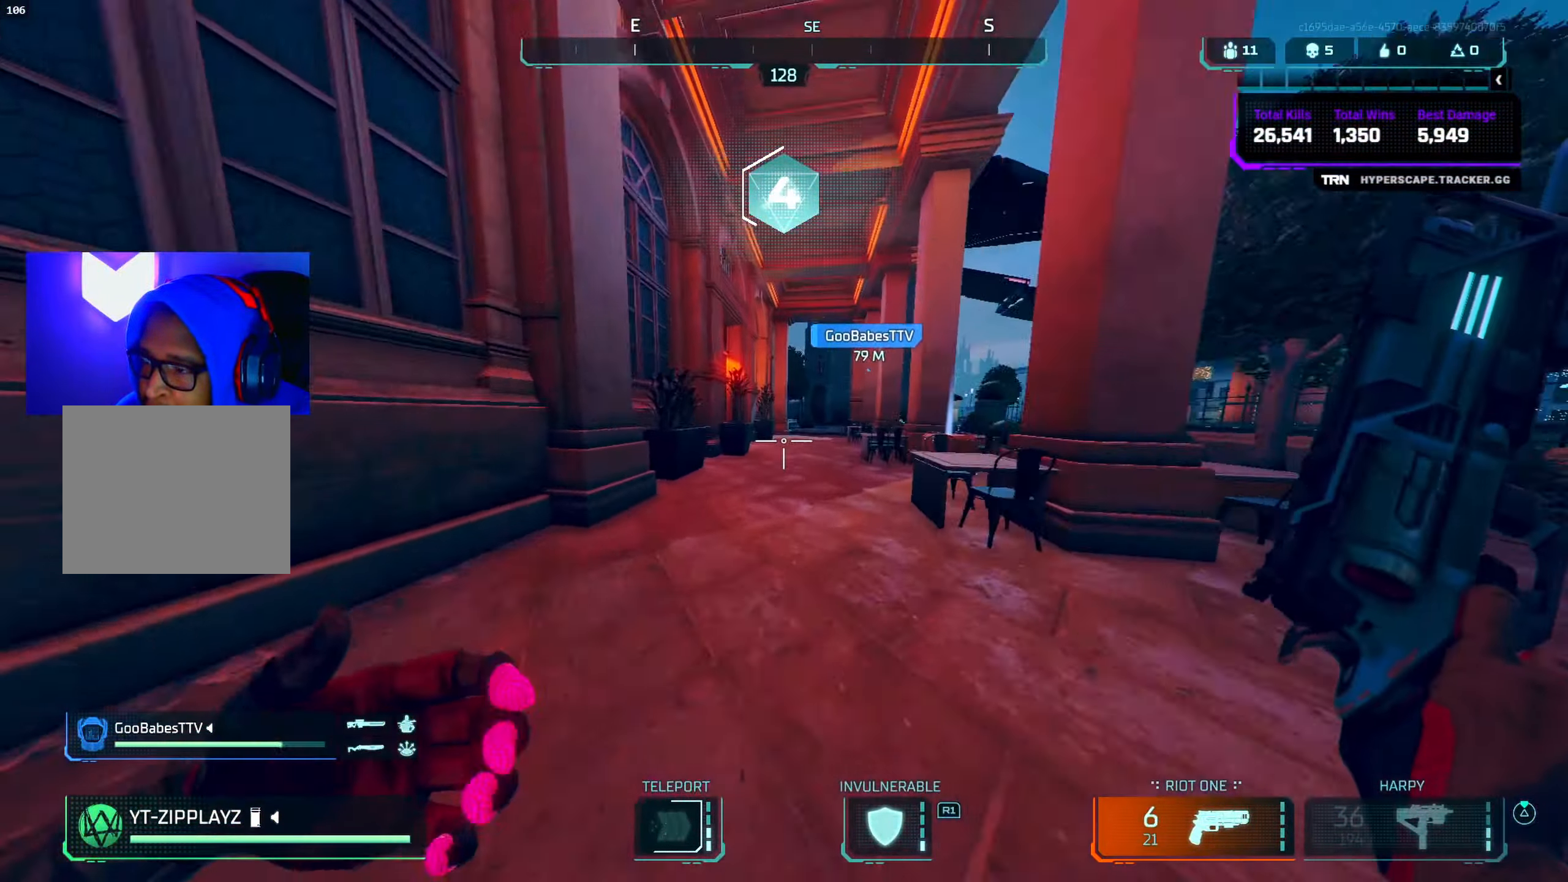
{"buttons": ["CROSS"], "left_stick": "up", "right_stick": "left", "events": [[50, "TRIANGLE", "down"], [117, "TRIANGLE", "up"], [250, "right_stick", "left"], [367, "CROSS", "down"]]}
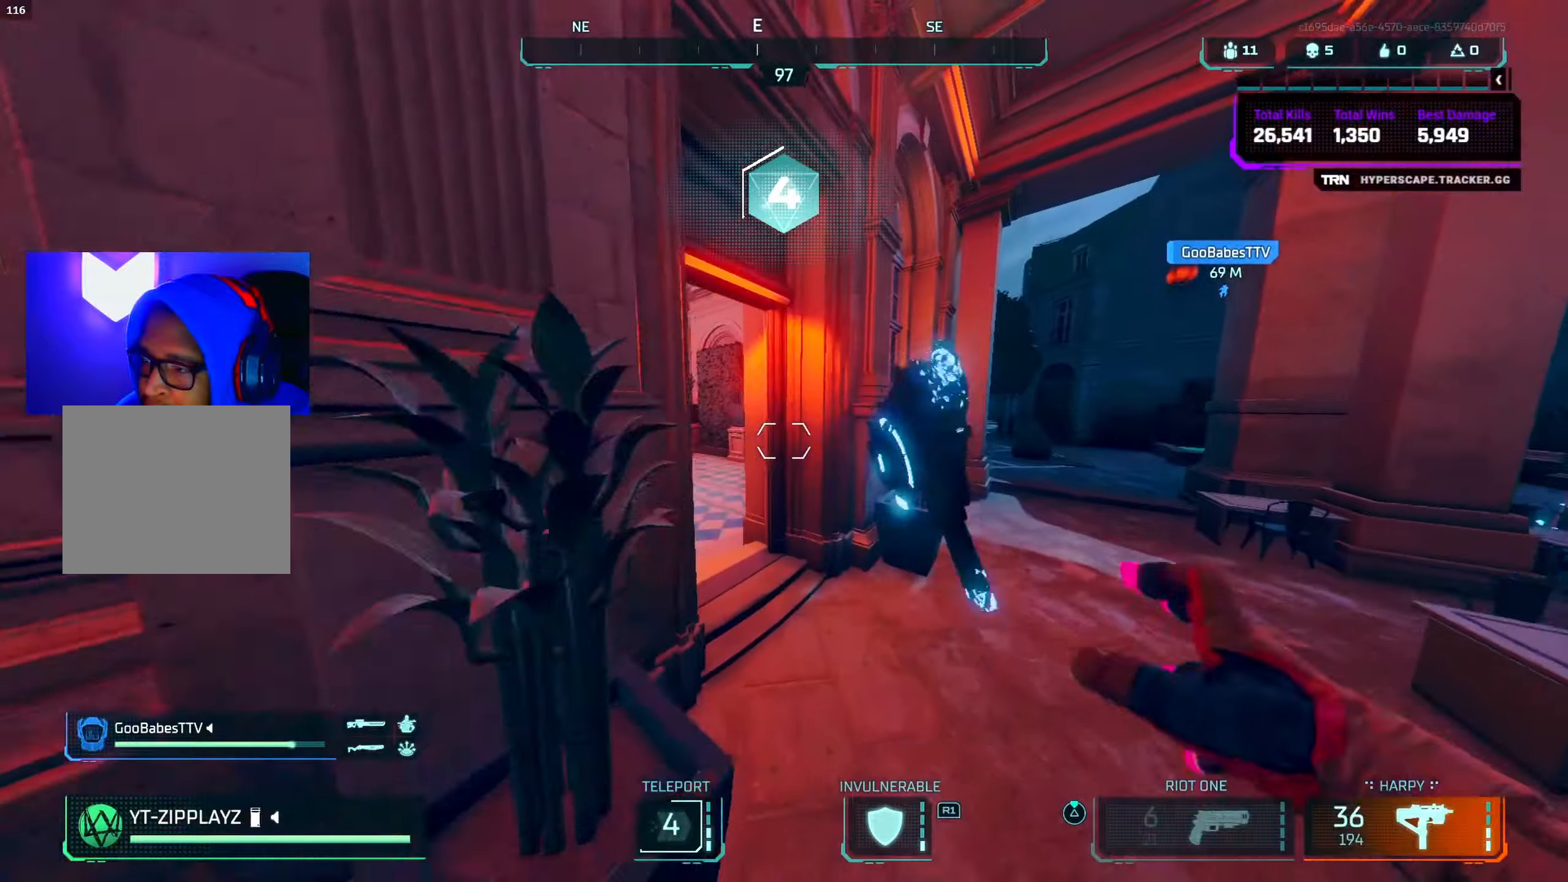
{"buttons": [], "left_stick": "up-left", "right_stick": "left", "events": [[16, "CROSS", "up"], [33, "R3", "down"], [116, "R3", "up"], [133, "left_stick", "up-left"], [183, "right_stick", "center"], [233, "TRIANGLE", "down"], [266, "TRIANGLE", "up"], [383, "right_stick", "left"]]}
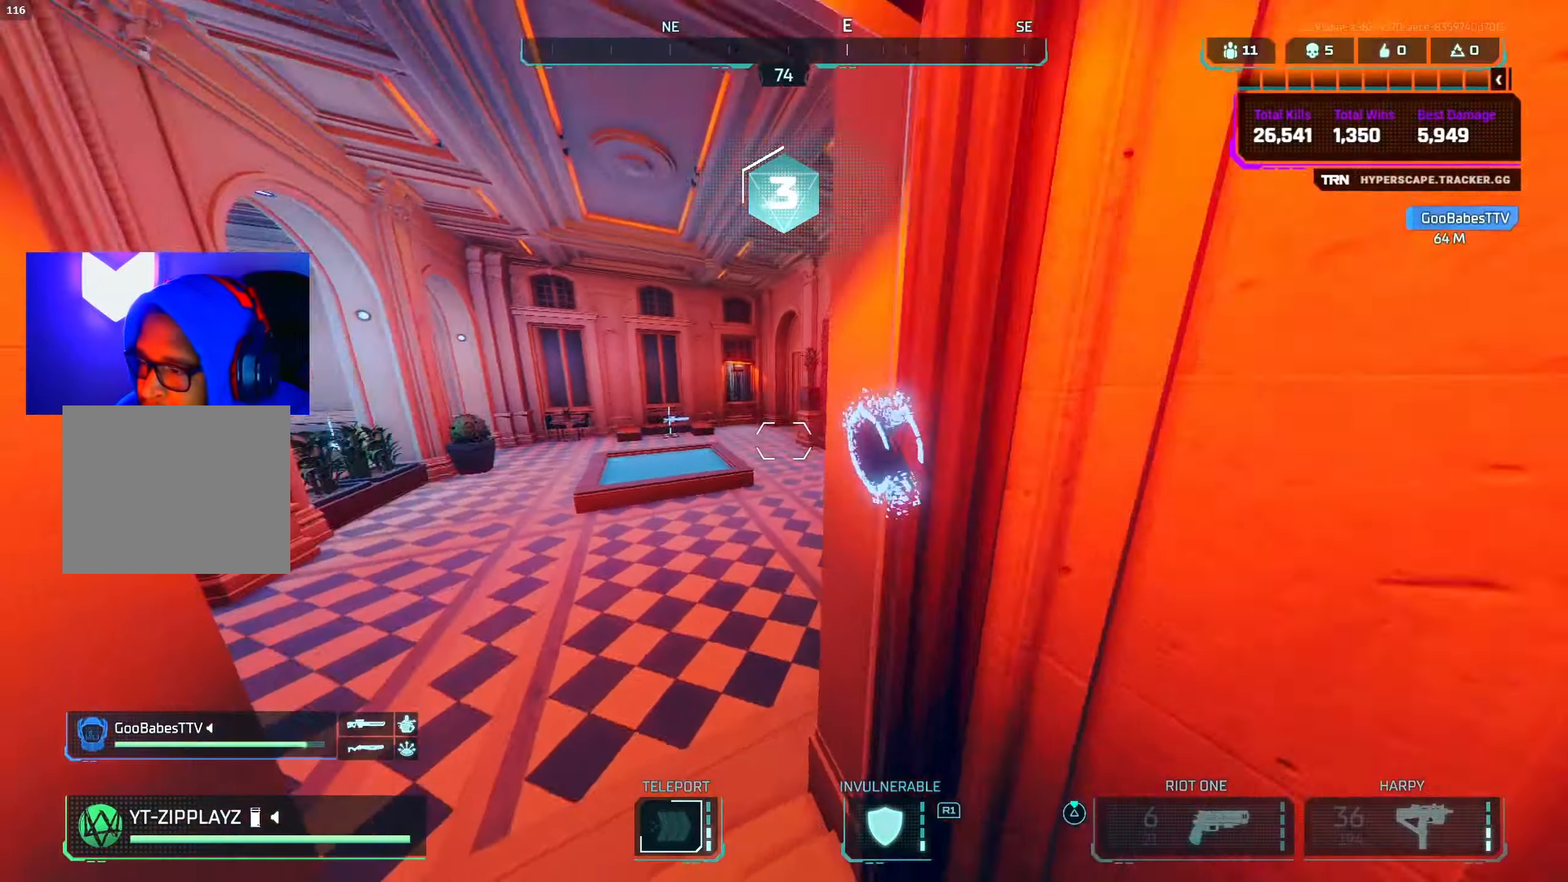
{"buttons": ["R3"], "left_stick": "up", "right_stick": "left", "events": [[50, "left_stick", "up"], [166, "L3", "down"], [200, "CIRCLE", "down"], [250, "L3", "up"], [300, "right_stick", "up-right"], [366, "CIRCLE", "up"], [383, "right_stick", "center"], [433, "R3", "down"], [450, "right_stick", "left"]]}
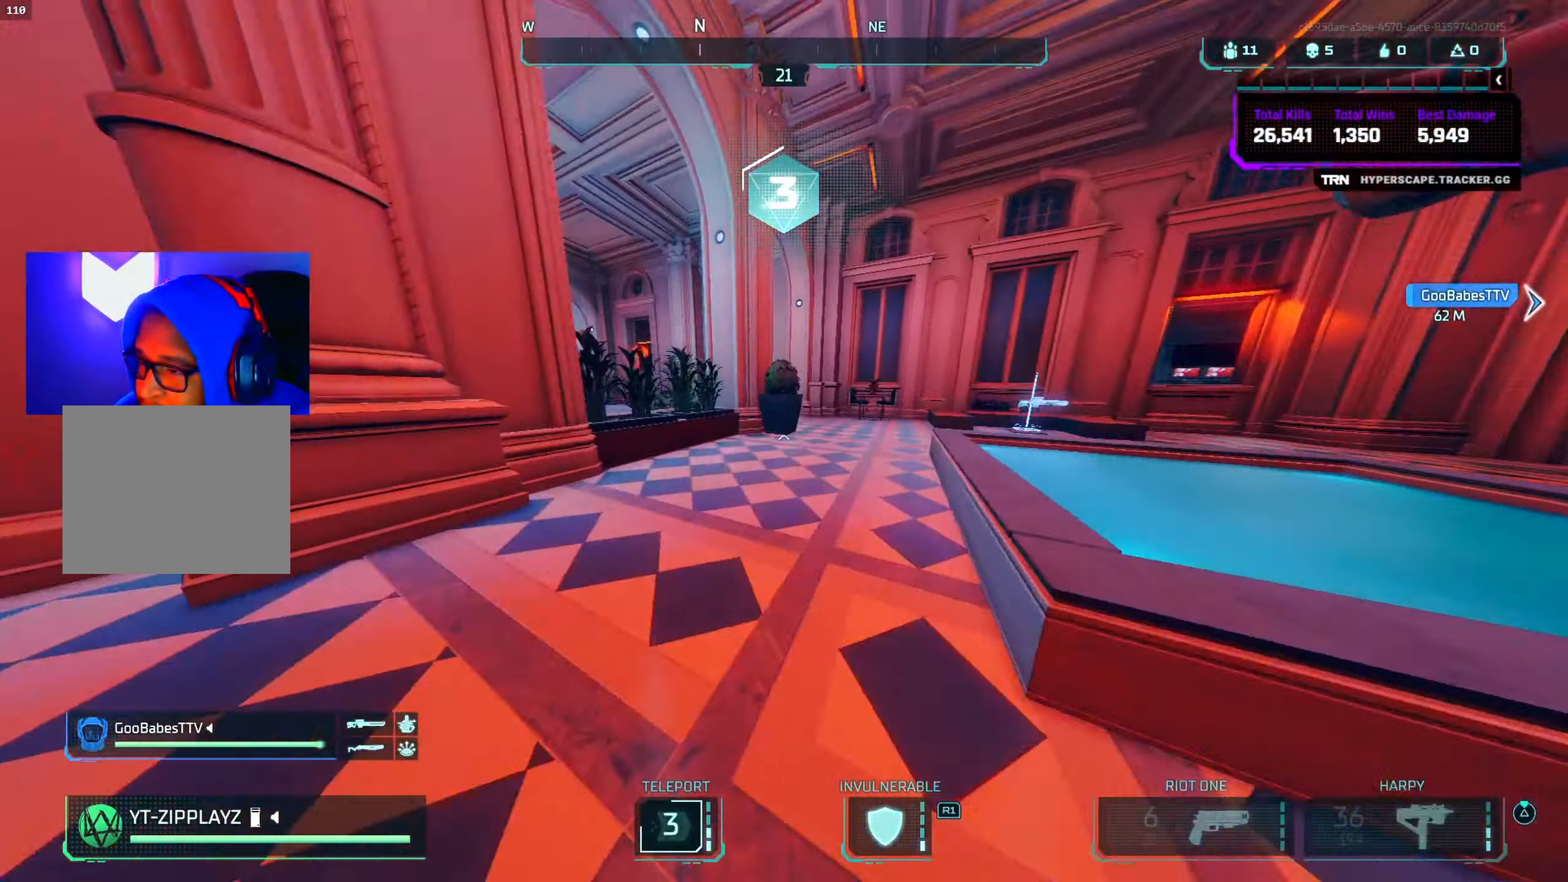
{"buttons": [], "left_stick": "up", "right_stick": "center", "events": [[33, "R3", "up"], [50, "left_stick", "up-left"], [83, "right_stick", "center"], [150, "CROSS", "down"], [150, "TRIANGLE", "down"], [216, "TRIANGLE", "up"], [316, "CROSS", "up"], [350, "right_stick", "left"], [483, "right_stick", "center"], [500, "left_stick", "up"]]}
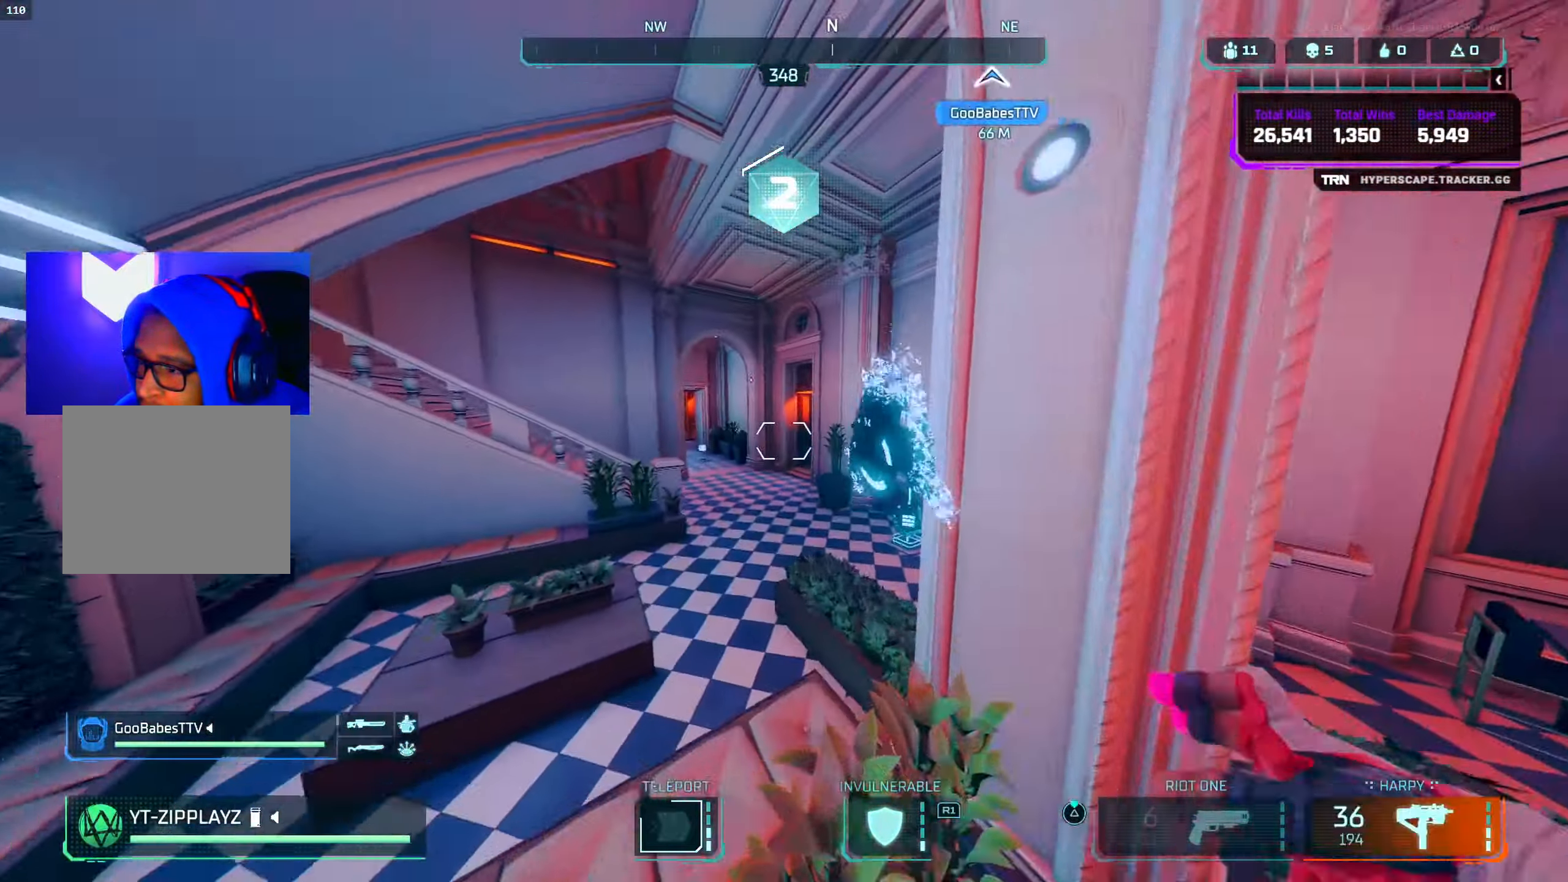
{"buttons": ["CIRCLE"], "left_stick": "up", "right_stick": "left", "events": [[83, "TRIANGLE", "down"], [133, "TRIANGLE", "up"], [200, "L3", "down"], [266, "right_stick", "down-left"], [316, "L3", "up"], [316, "right_stick", "left"], [433, "CIRCLE", "down"]]}